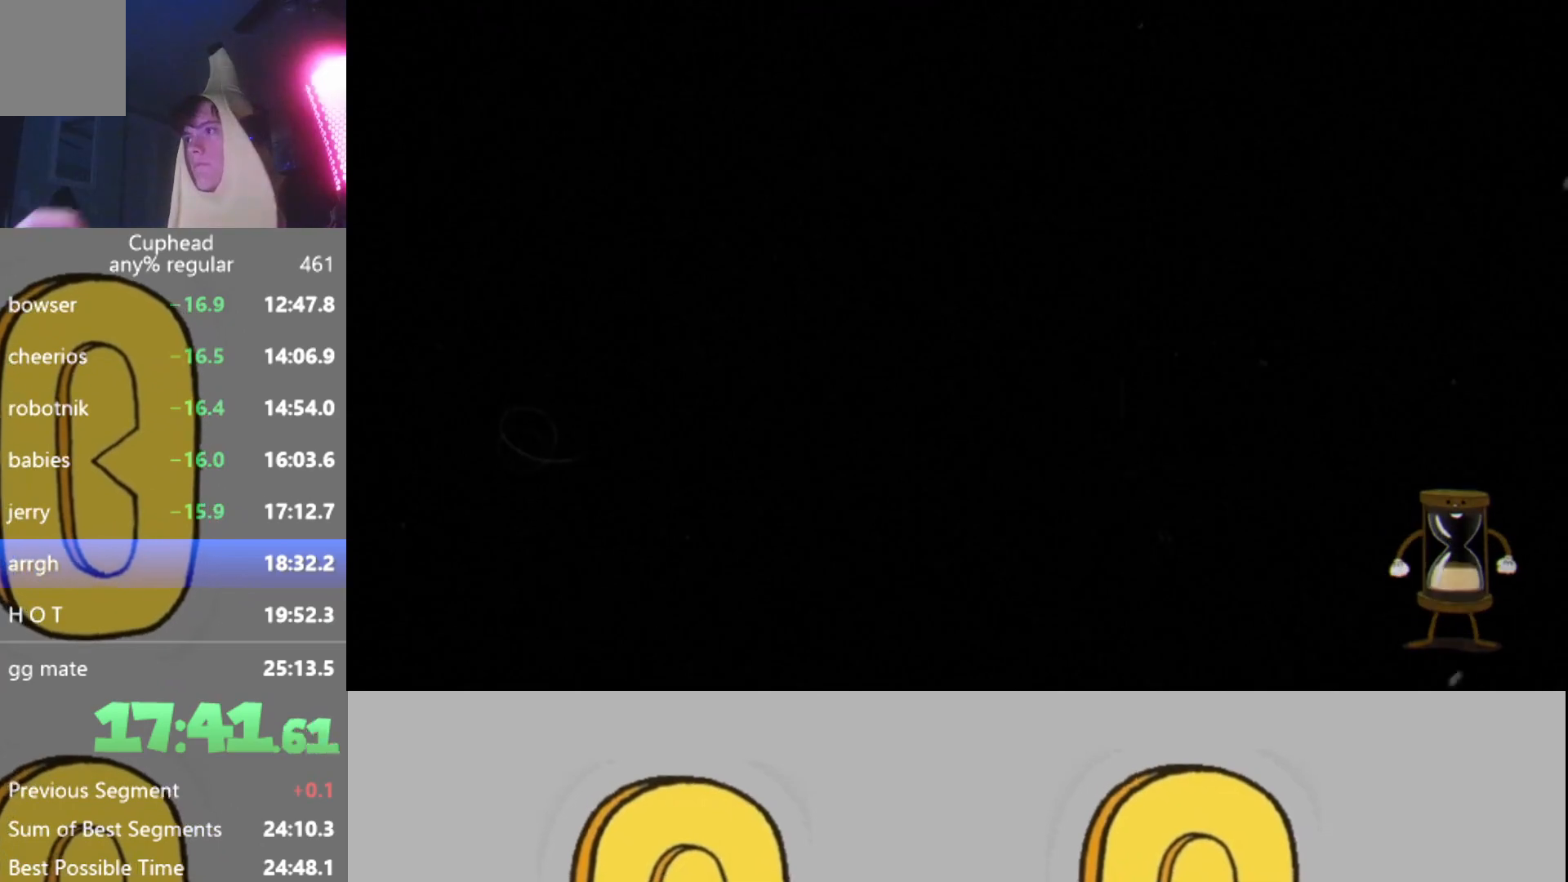
Gameplay with a controller (Xbox layout); each line is a JSON object with the inputs held at the frame after it. "events" lists button and stick changes between this image and that frame as [ms after this image, input, new state], when the widget could be followed in between. Not read: L3 R3 right_stick.
{"buttons": [], "left_stick": "center", "events": []}
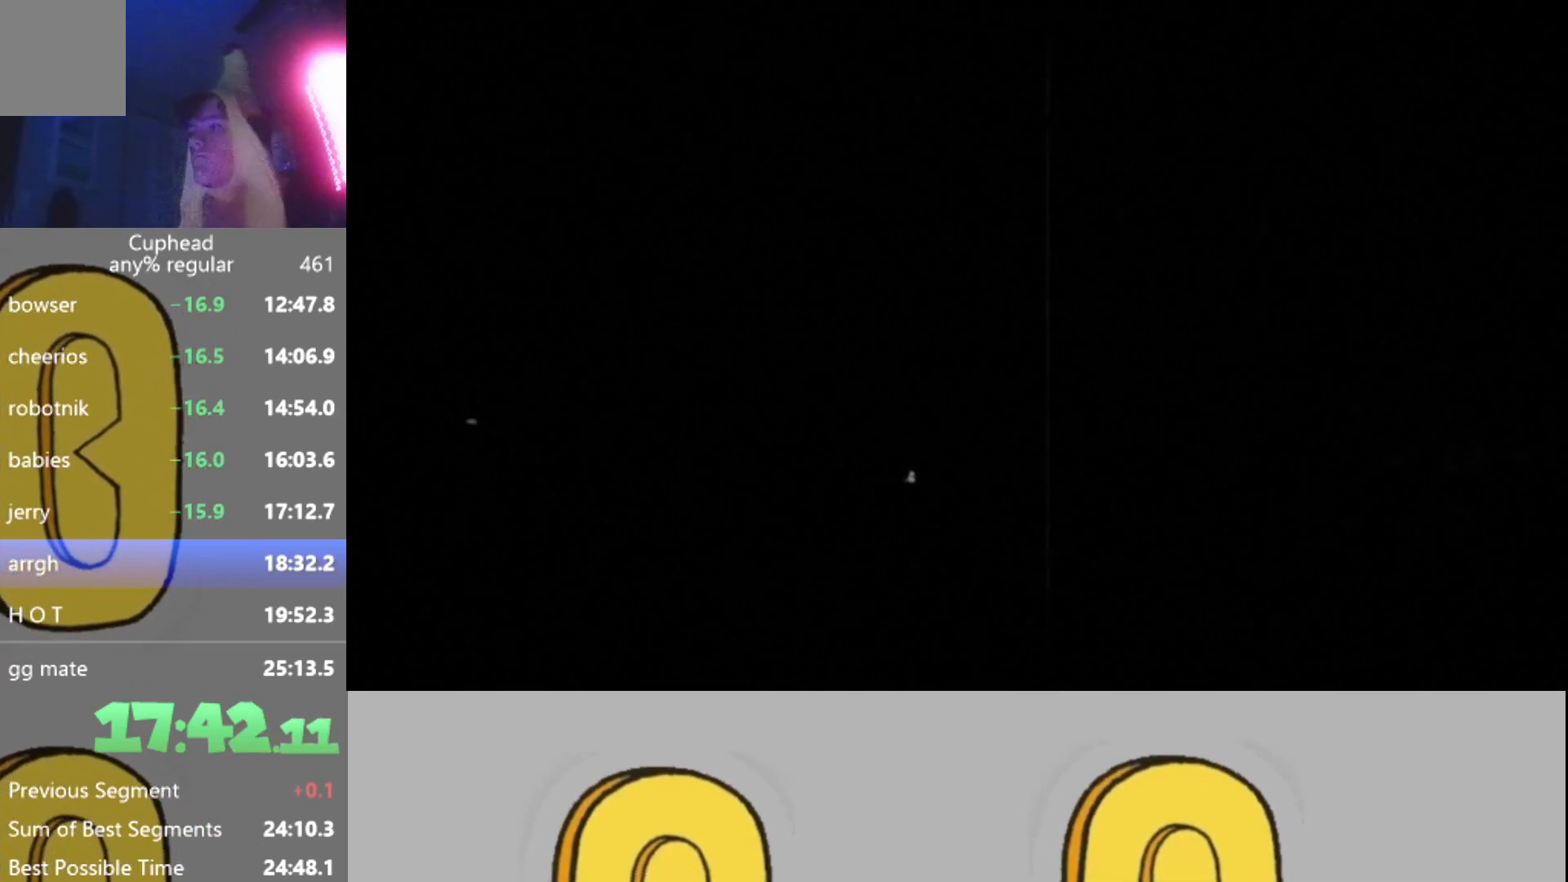
{"buttons": [], "left_stick": "center", "events": []}
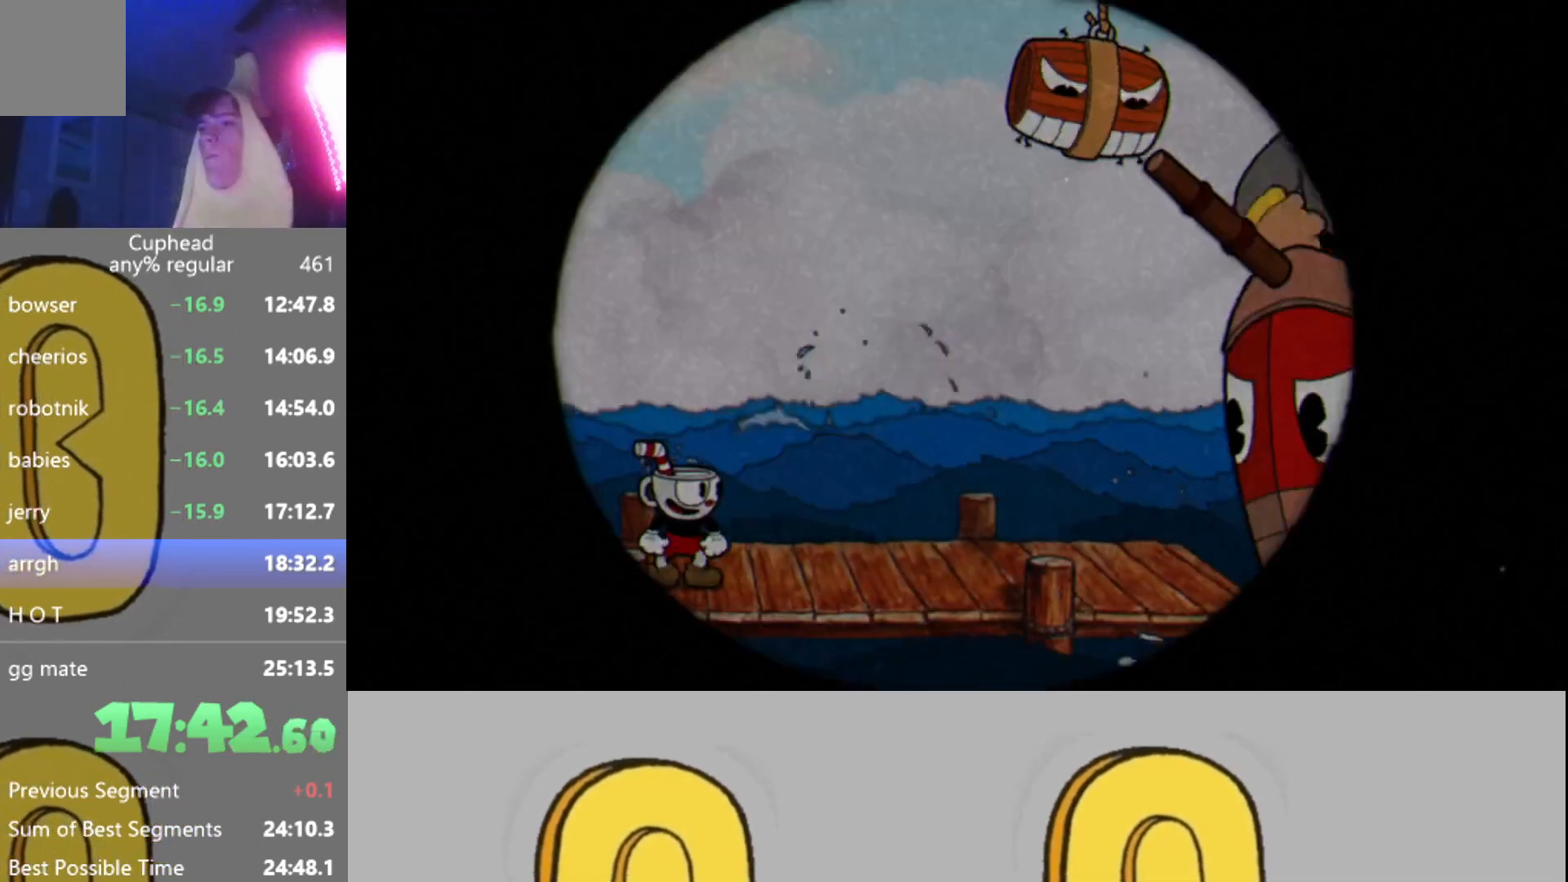
{"buttons": [], "left_stick": "center", "events": [[200, "L2", "down"], [267, "L2", "up"], [317, "R2", "down"], [367, "L2", "down"], [434, "R2", "up"], [450, "L2", "up"]]}
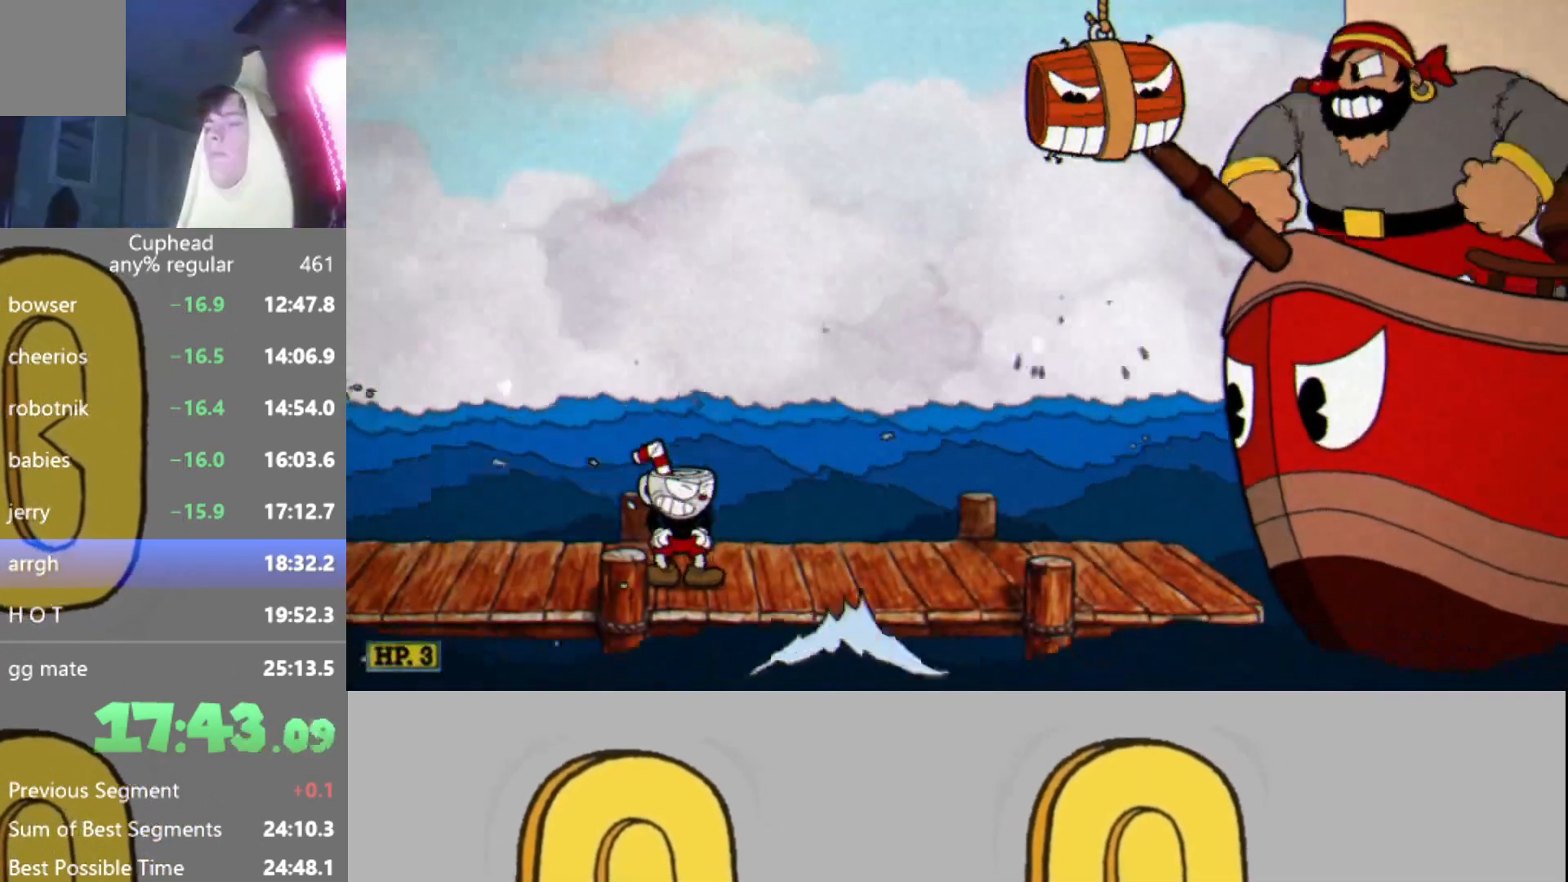
{"buttons": ["L2", "R2"], "left_stick": "center", "events": [[33, "R2", "down"], [50, "L2", "down"], [150, "L2", "up"], [150, "R2", "up"], [250, "L2", "down"], [350, "L2", "up"], [417, "R2", "down"], [450, "L2", "down"]]}
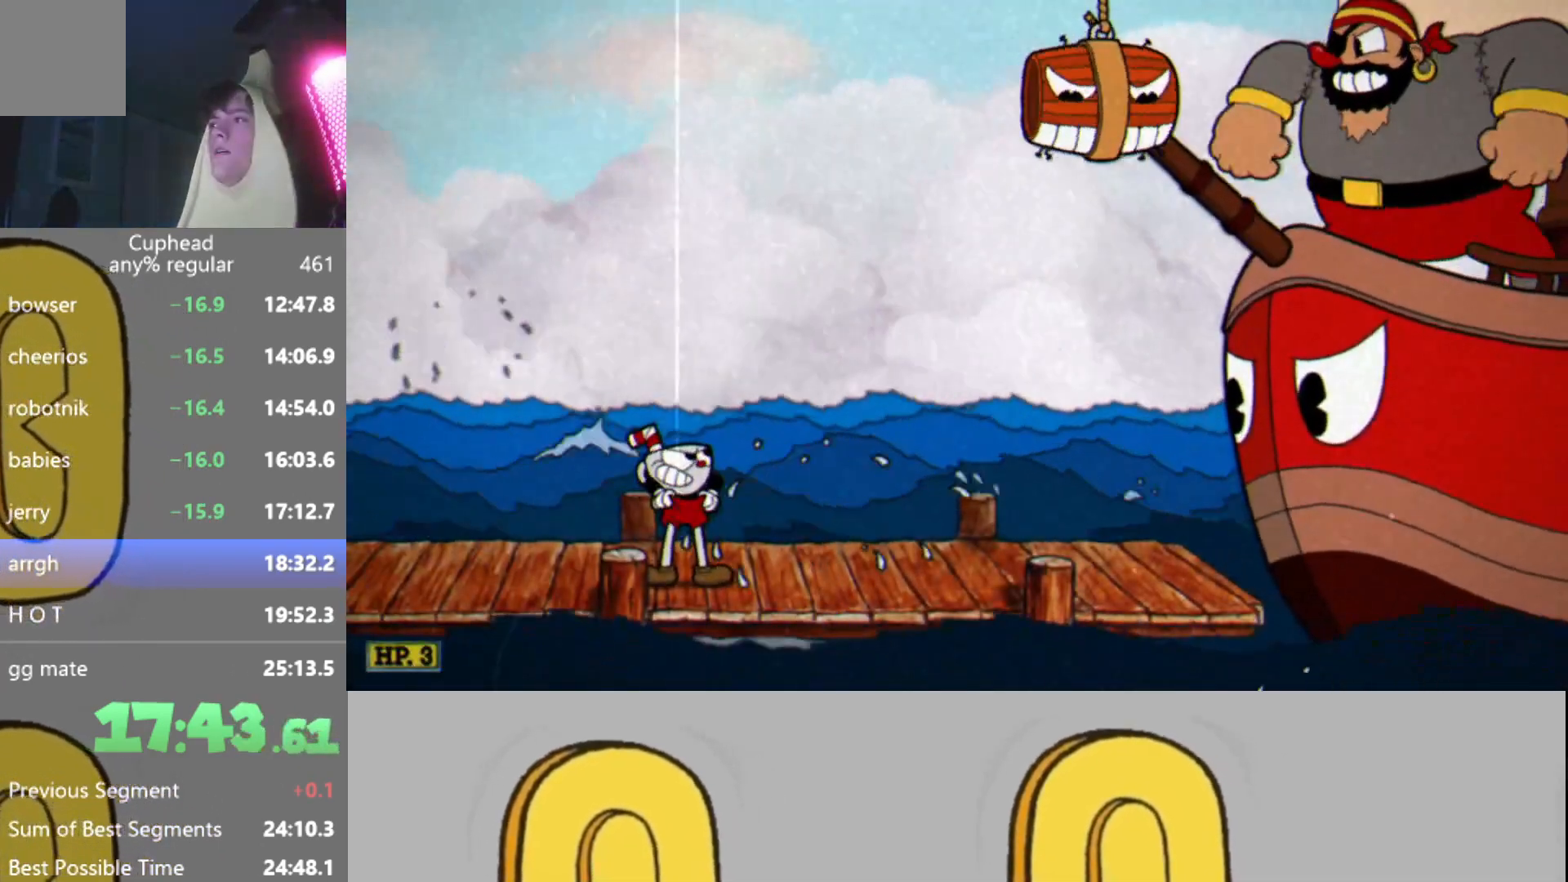
{"buttons": [], "left_stick": "center", "events": [[50, "L2", "up"], [50, "R2", "up"], [167, "L2", "down"], [251, "L2", "up"], [334, "R2", "down"], [367, "L2", "down"], [451, "L2", "up"], [451, "R2", "up"]]}
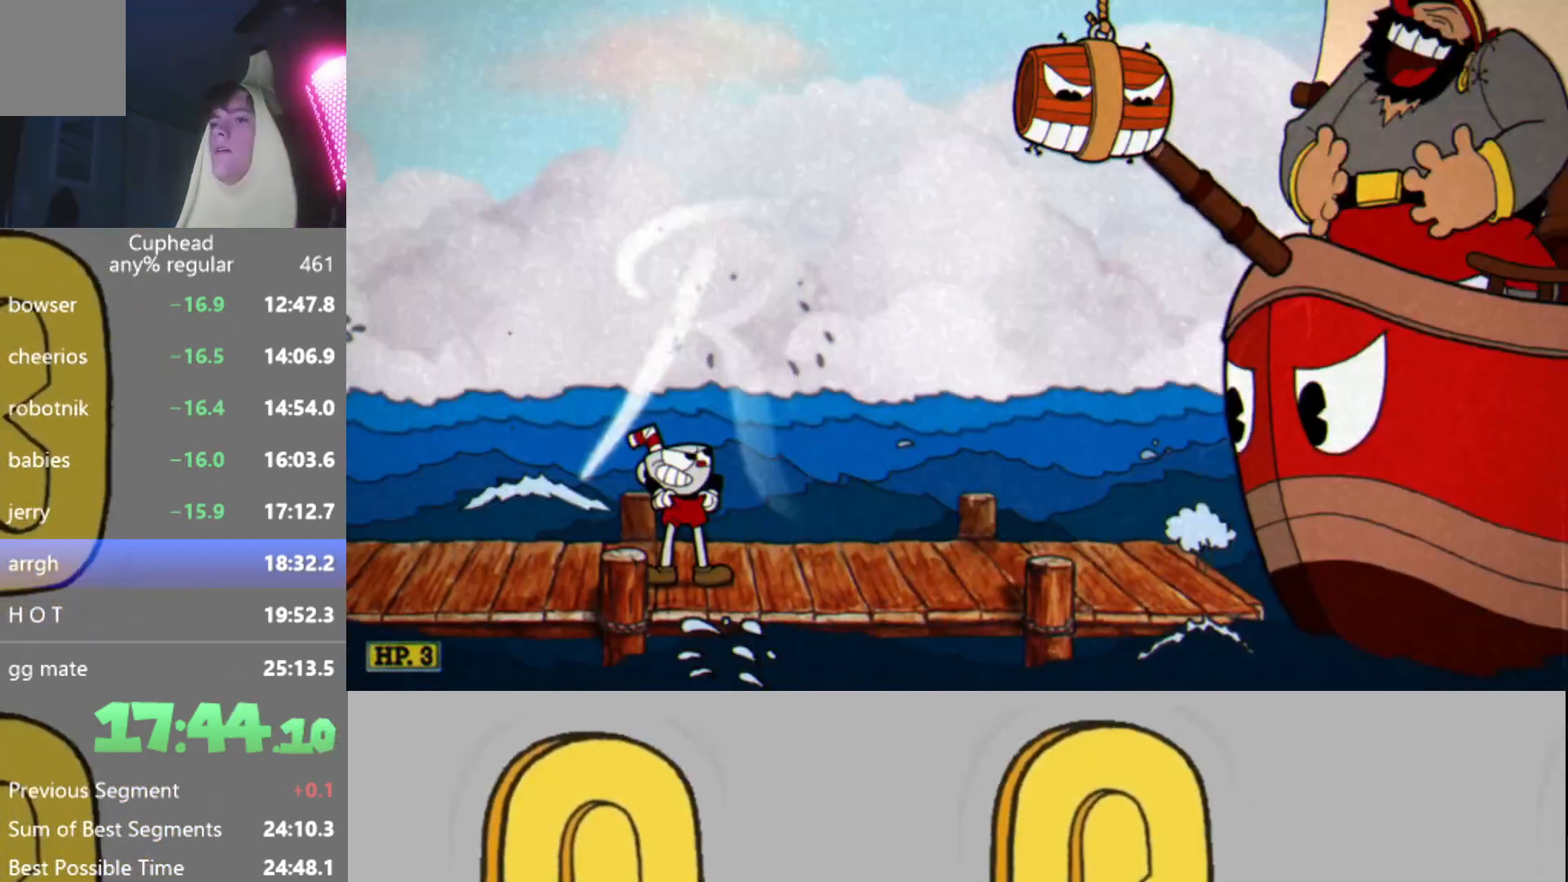
{"buttons": ["R2"], "left_stick": "center", "events": [[167, "R2", "down"]]}
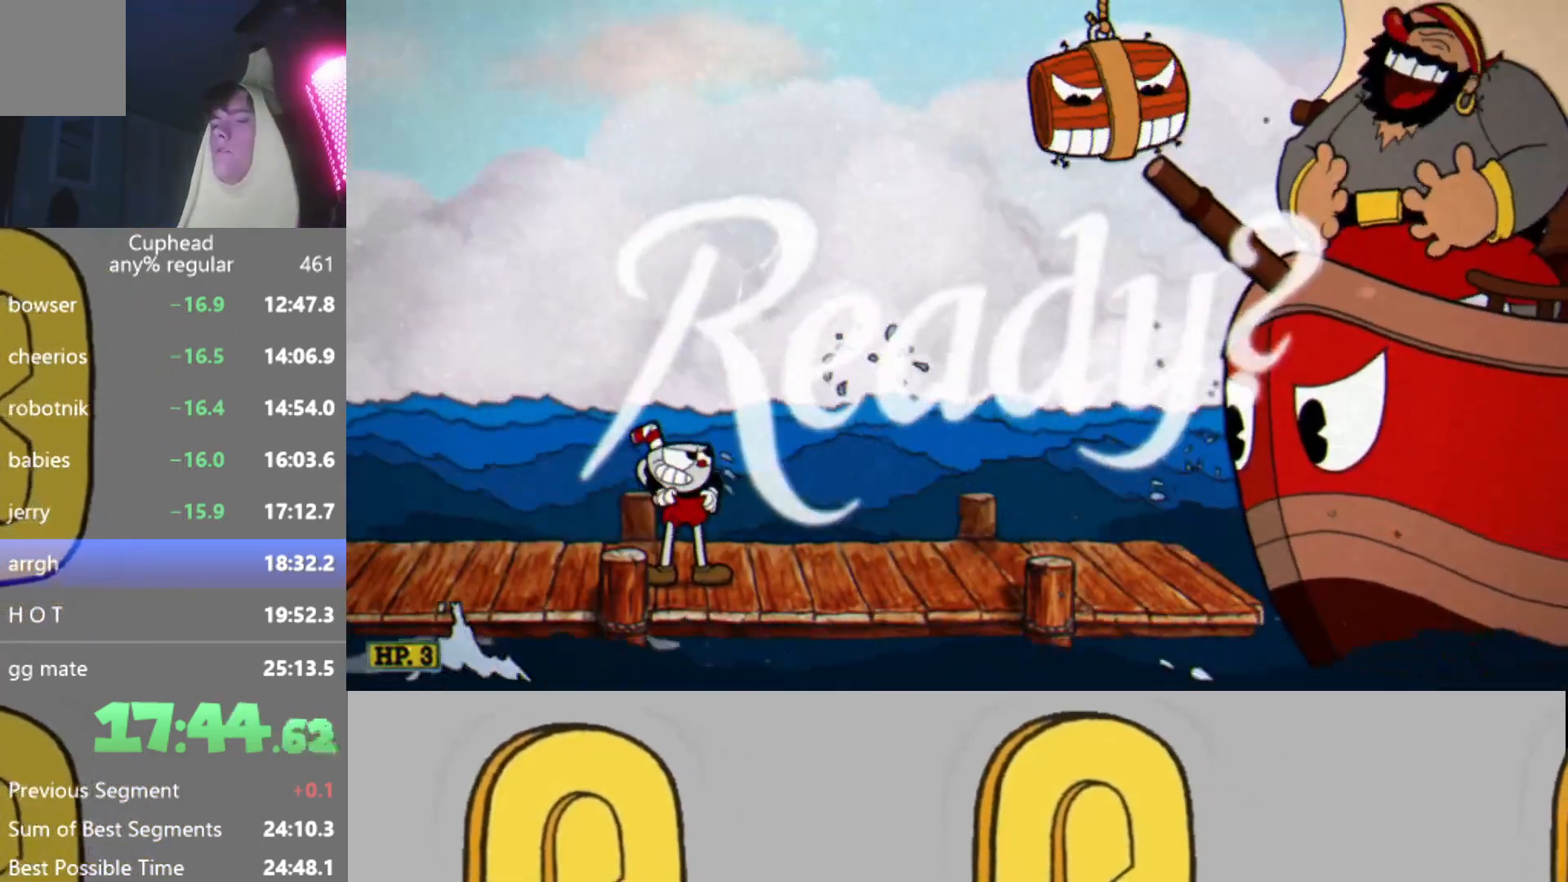
{"buttons": ["R2"], "left_stick": "right", "events": [[151, "left_stick", "right"]]}
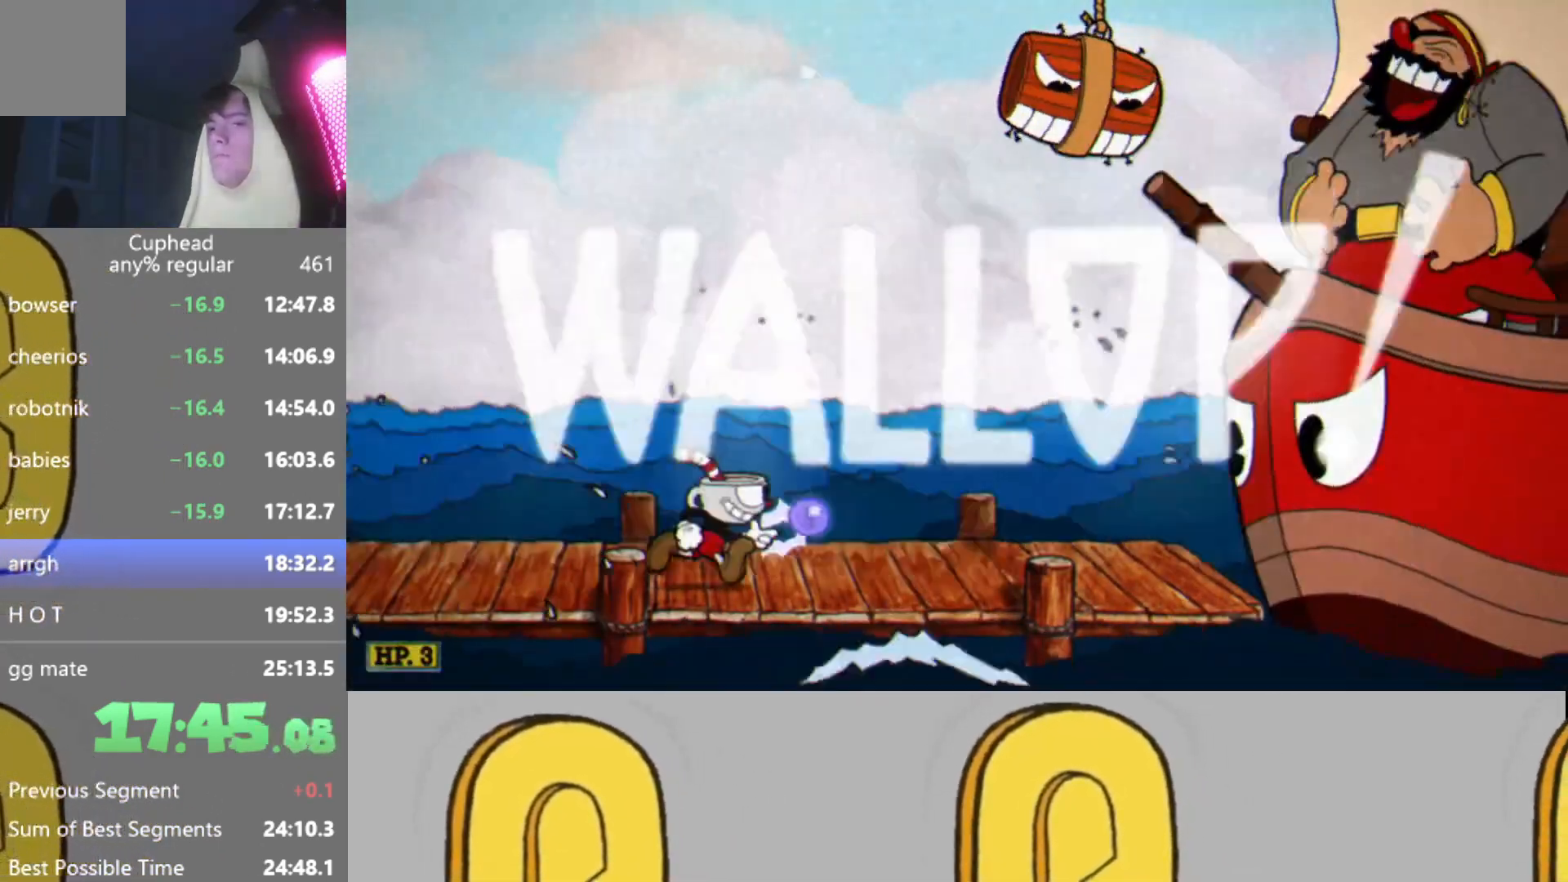
{"buttons": ["L2", "R2"], "left_stick": "up-right", "events": [[33, "Y", "down"], [150, "left_stick", "up-right"], [200, "Y", "up"], [300, "A", "down"], [350, "L2", "down"], [434, "L2", "up"], [484, "A", "up"], [484, "L2", "down"]]}
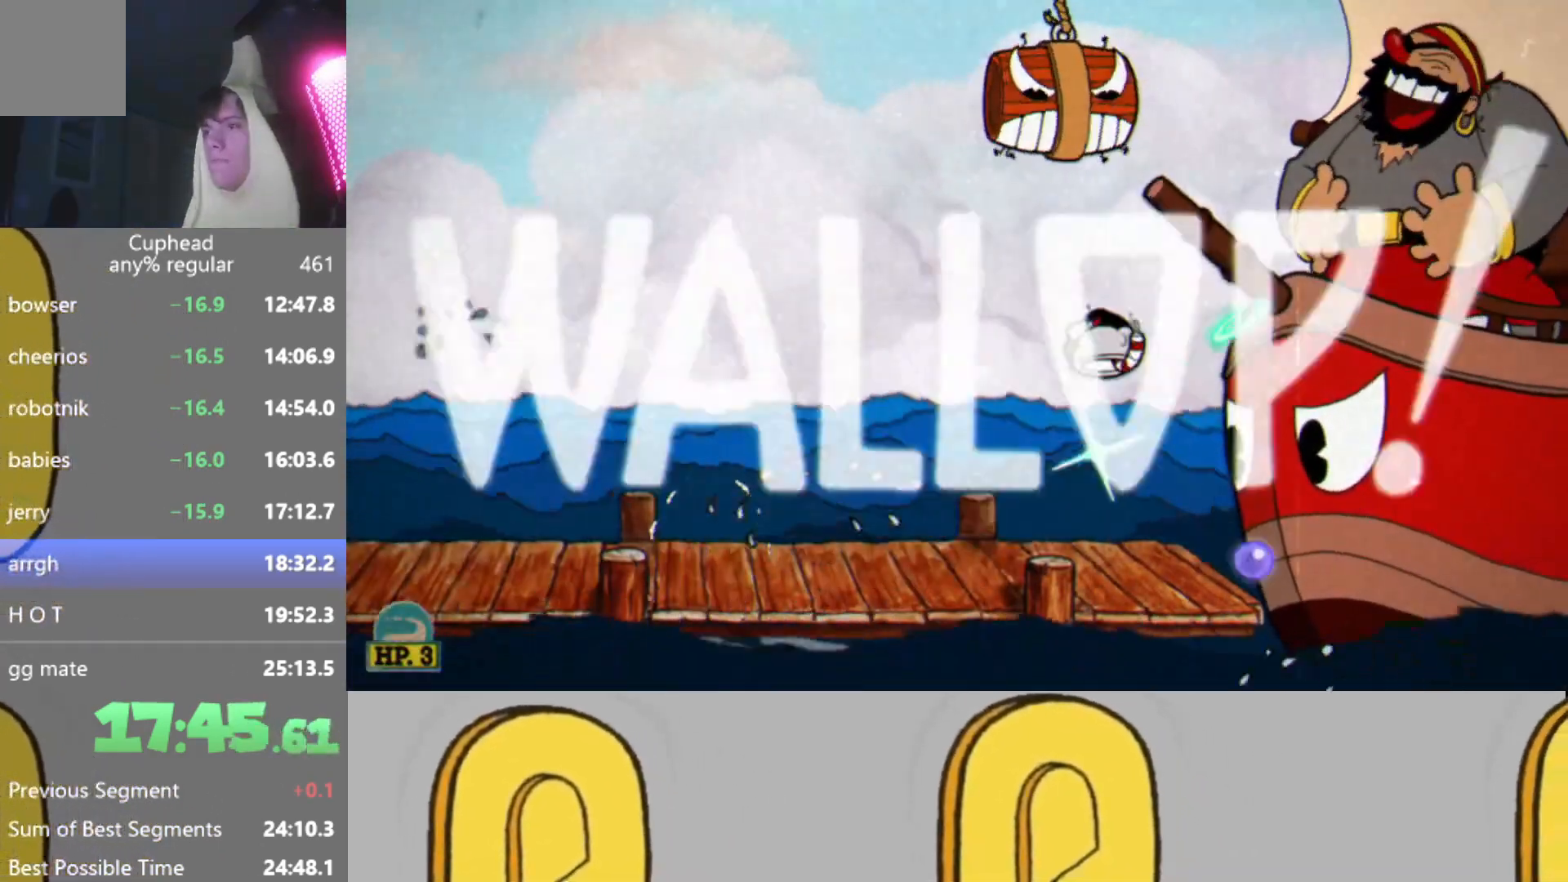
{"buttons": ["A", "R2"], "left_stick": "up-right", "events": [[84, "L2", "up"], [167, "L2", "down"], [251, "L2", "up"], [301, "L2", "down"], [384, "L2", "up"], [451, "L2", "down"], [467, "A", "down"], [501, "L2", "up"]]}
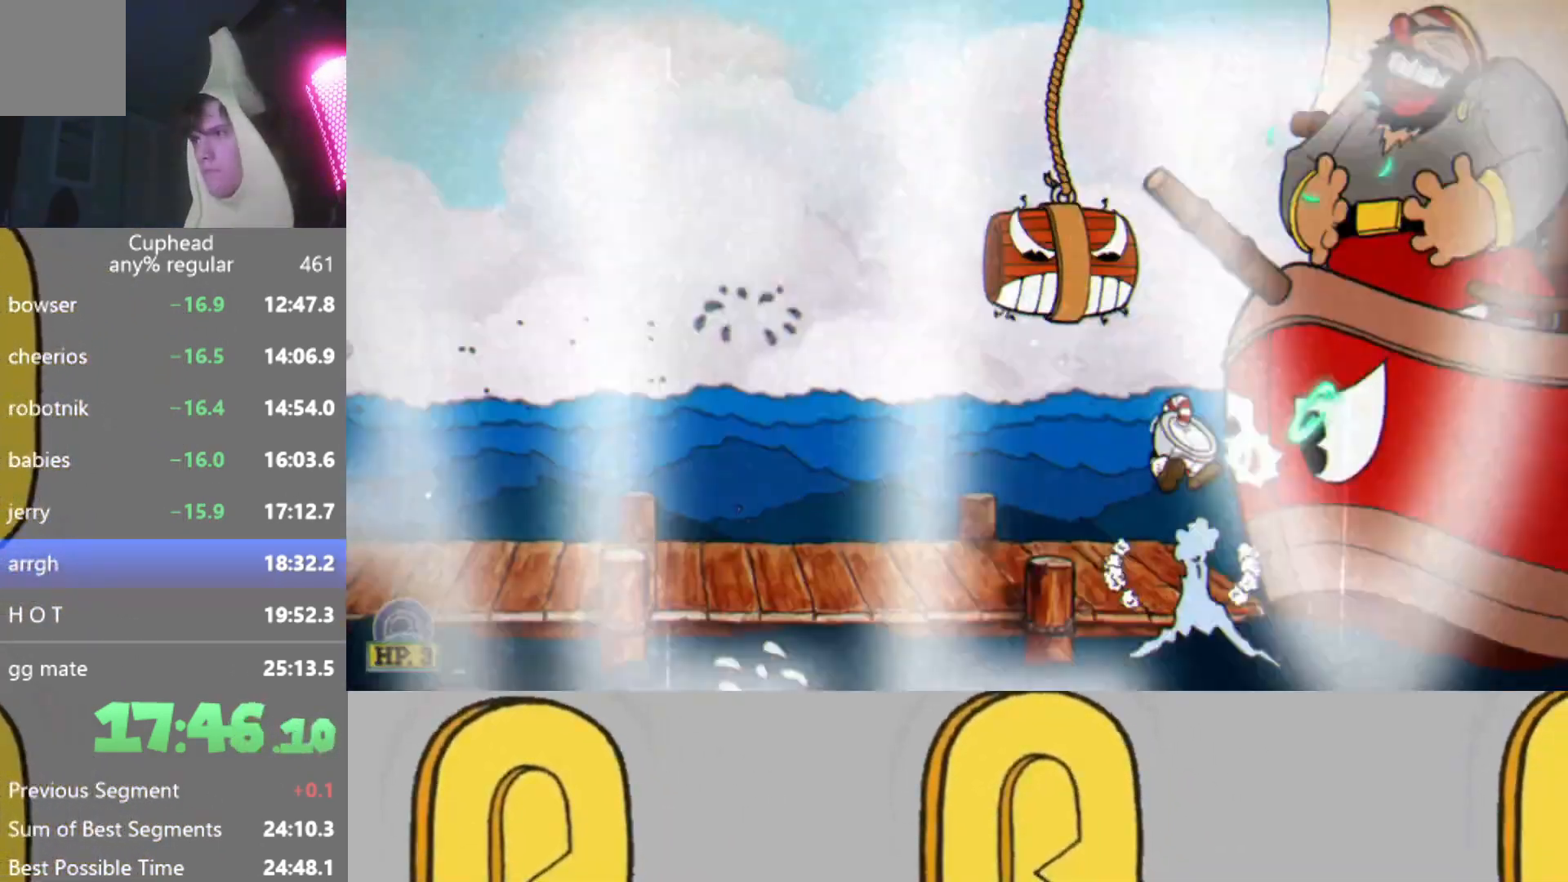
{"buttons": ["R2"], "left_stick": "up-right", "events": [[83, "L2", "down"], [183, "L2", "up"], [200, "left_stick", "center"], [250, "L2", "down"], [267, "A", "up"], [334, "L2", "up"], [334, "left_stick", "up-right"], [384, "L2", "down"], [467, "L2", "up"]]}
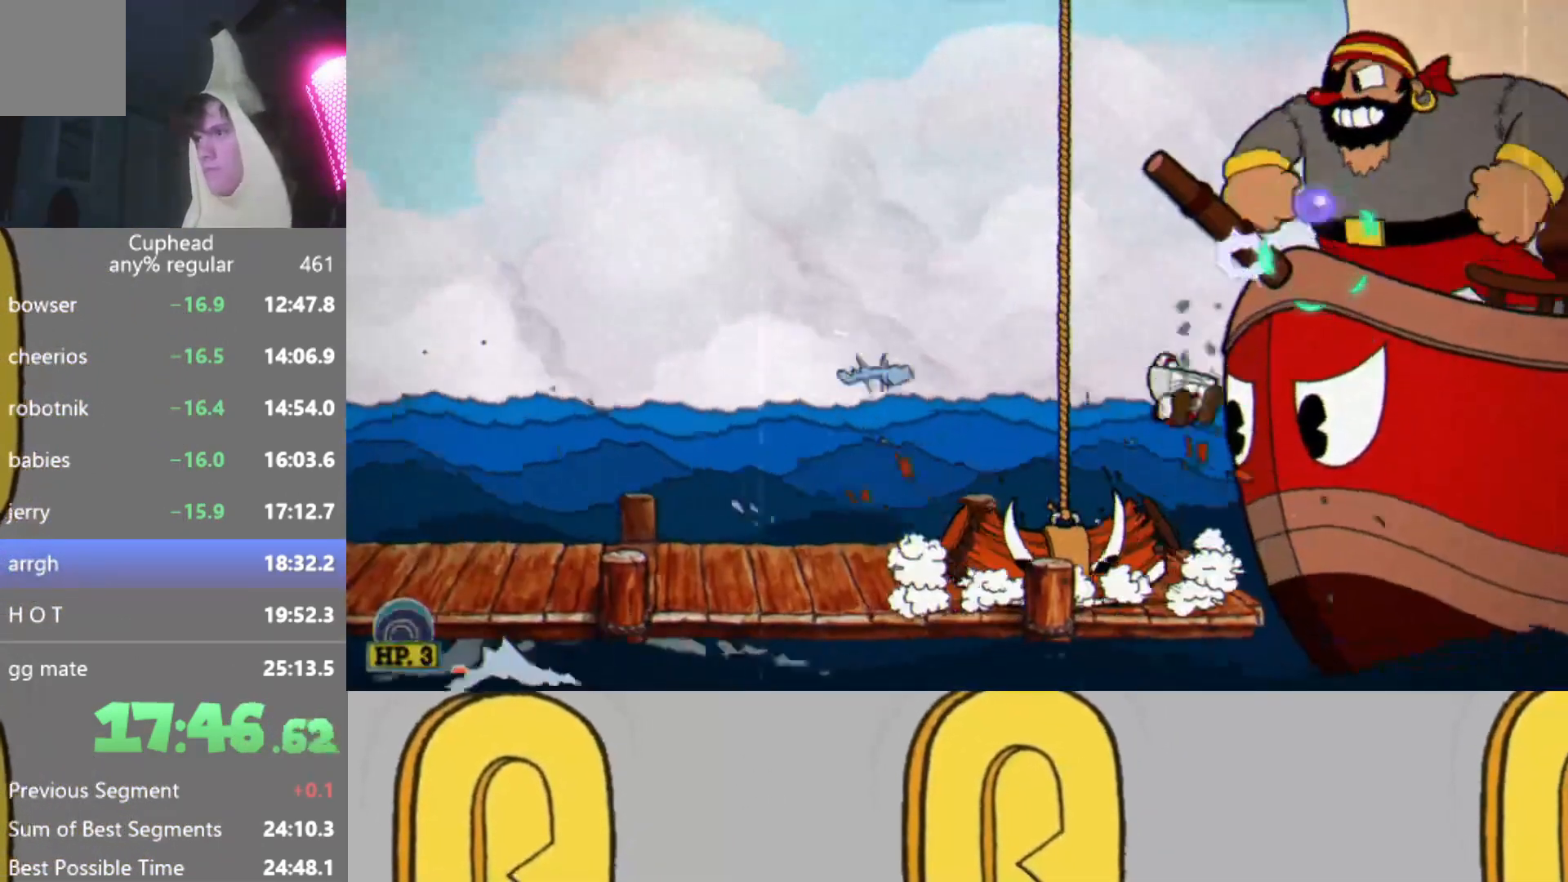
{"buttons": ["L2", "R2"], "left_stick": "up-right", "events": [[17, "L2", "down"], [84, "L2", "up"], [167, "A", "down"], [167, "L2", "down"], [217, "L2", "up"], [301, "L2", "down"], [317, "A", "up"], [367, "L2", "up"], [451, "L2", "down"]]}
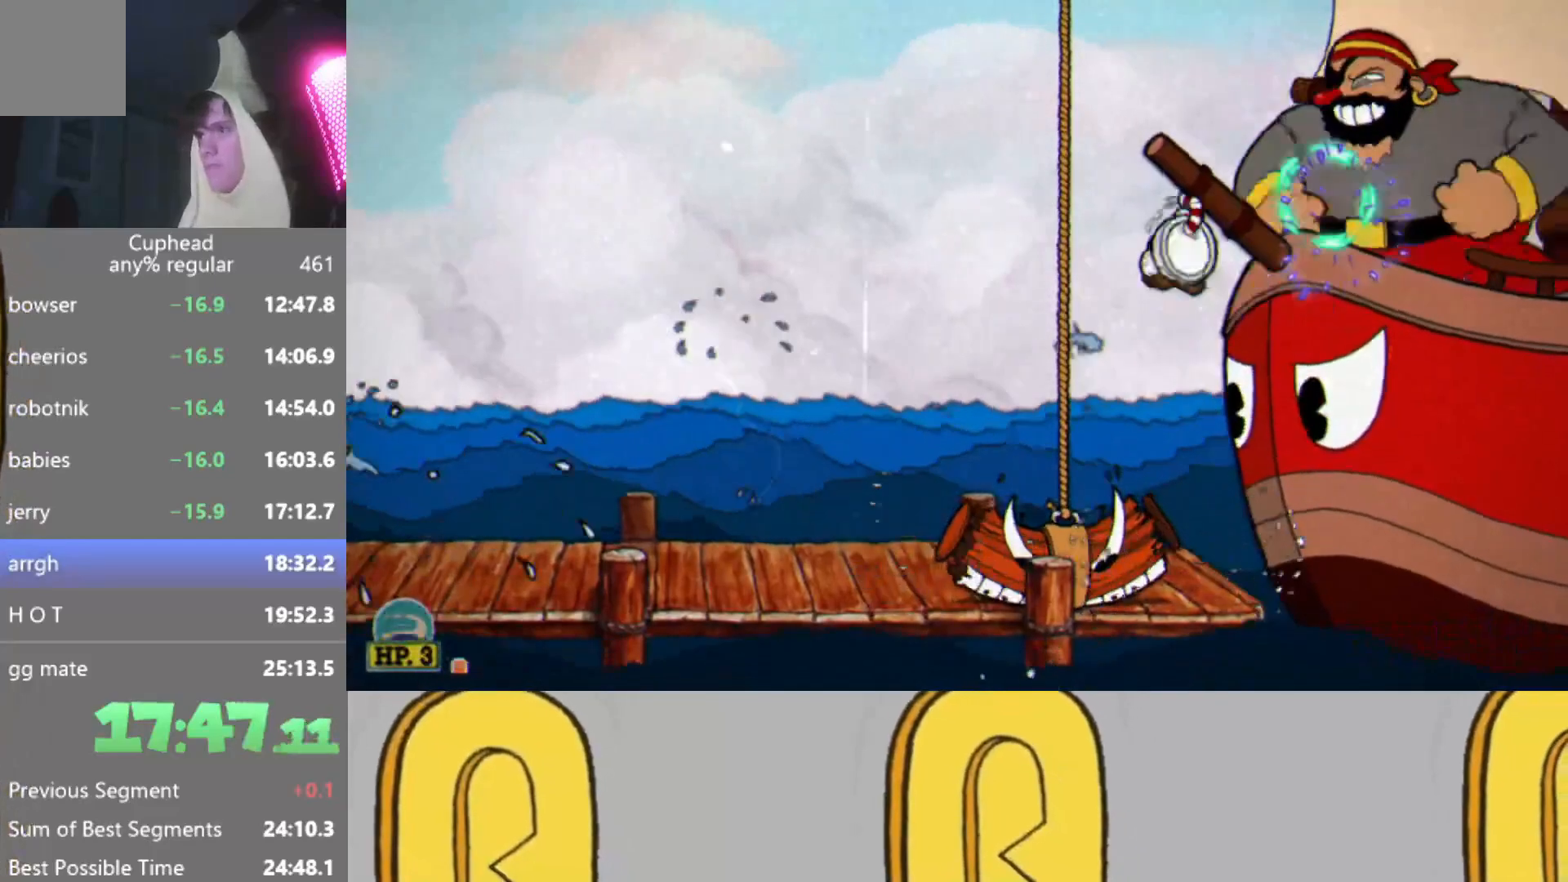
{"buttons": ["L2", "R2"], "left_stick": "up-right", "events": [[50, "L2", "up"], [83, "L2", "down"], [183, "L2", "up"], [217, "L2", "down"], [300, "L2", "up"], [317, "A", "down"], [384, "L2", "down"], [450, "A", "up"], [450, "L2", "up"], [500, "L2", "down"]]}
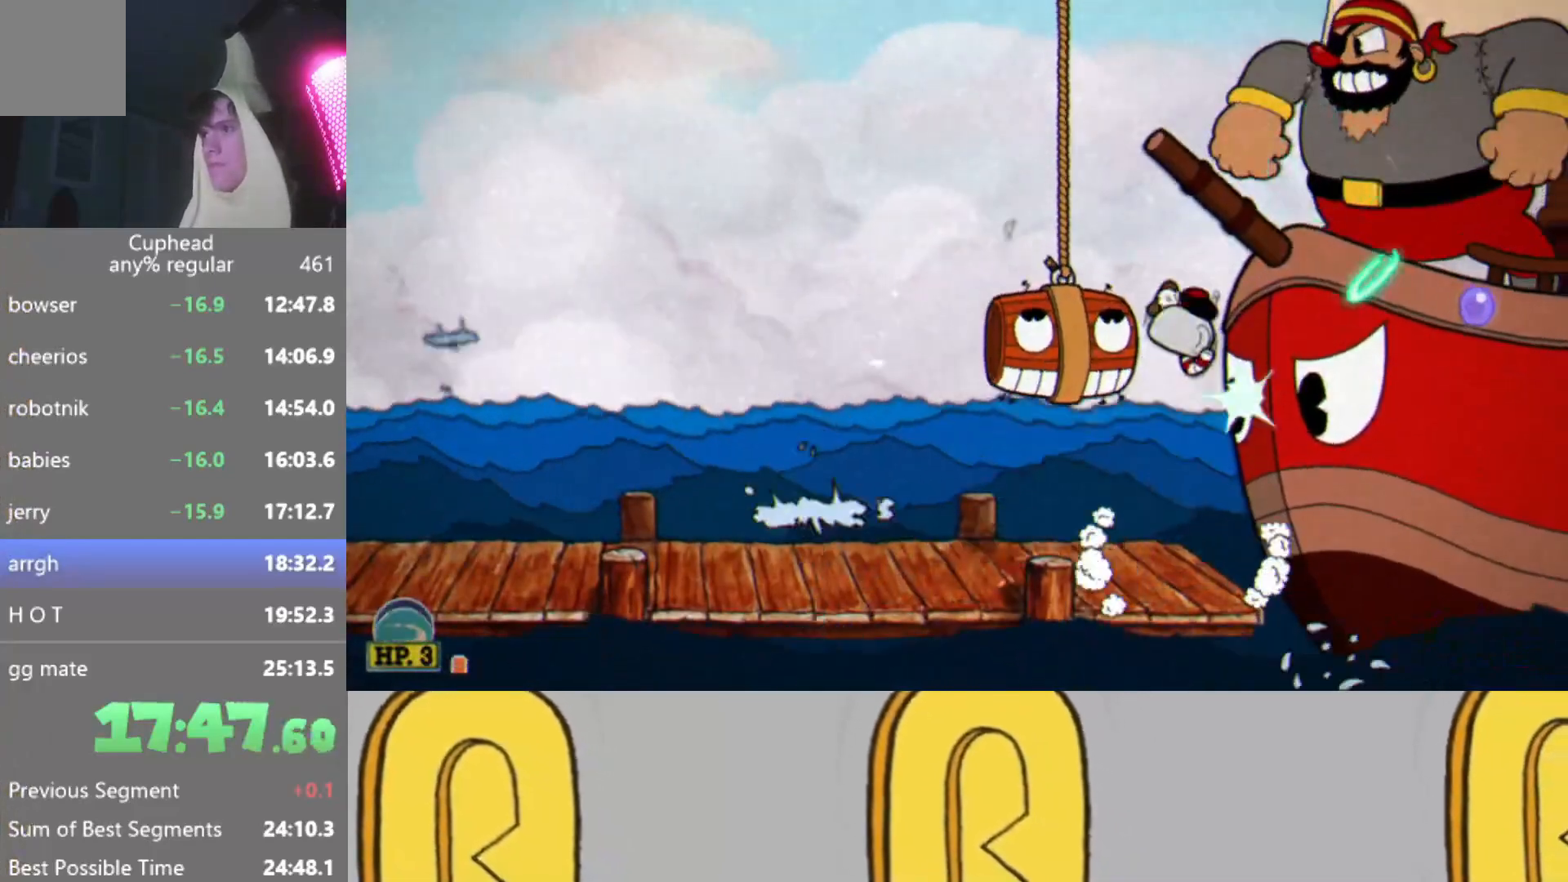
{"buttons": ["A", "R2"], "left_stick": "up-right", "events": [[67, "L2", "up"], [150, "L2", "down"], [217, "L2", "up"], [284, "L2", "down"], [384, "L2", "up"], [451, "A", "down"], [451, "L2", "down"], [501, "L2", "up"]]}
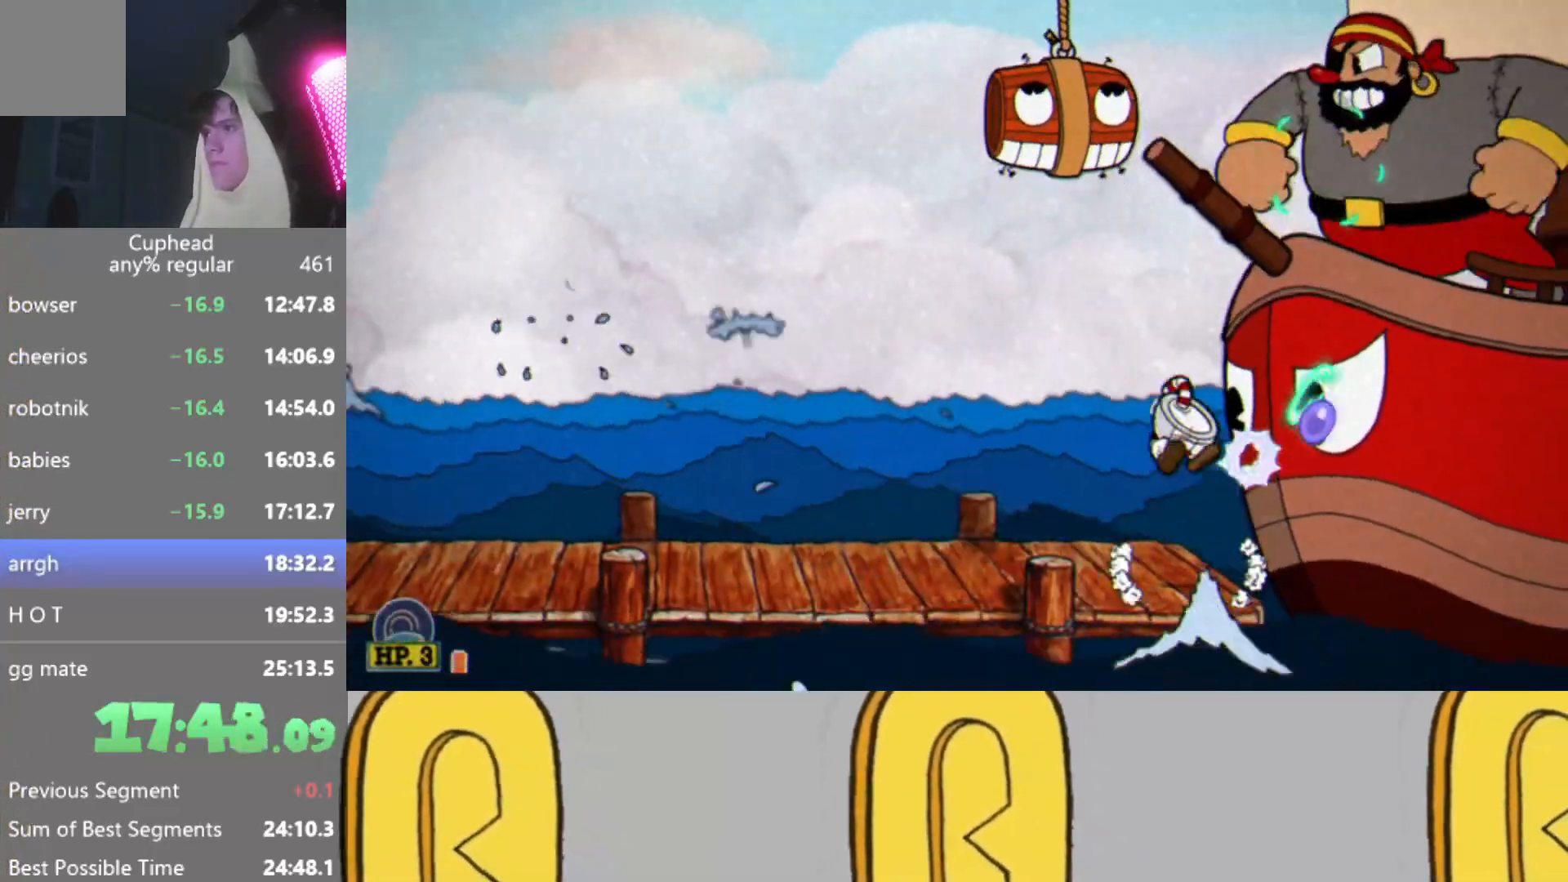
{"buttons": ["R2"], "left_stick": "up-right", "events": [[83, "L2", "down"], [117, "A", "up"], [167, "L2", "up"], [217, "L2", "down"], [300, "L2", "up"], [384, "L2", "down"], [467, "L2", "up"]]}
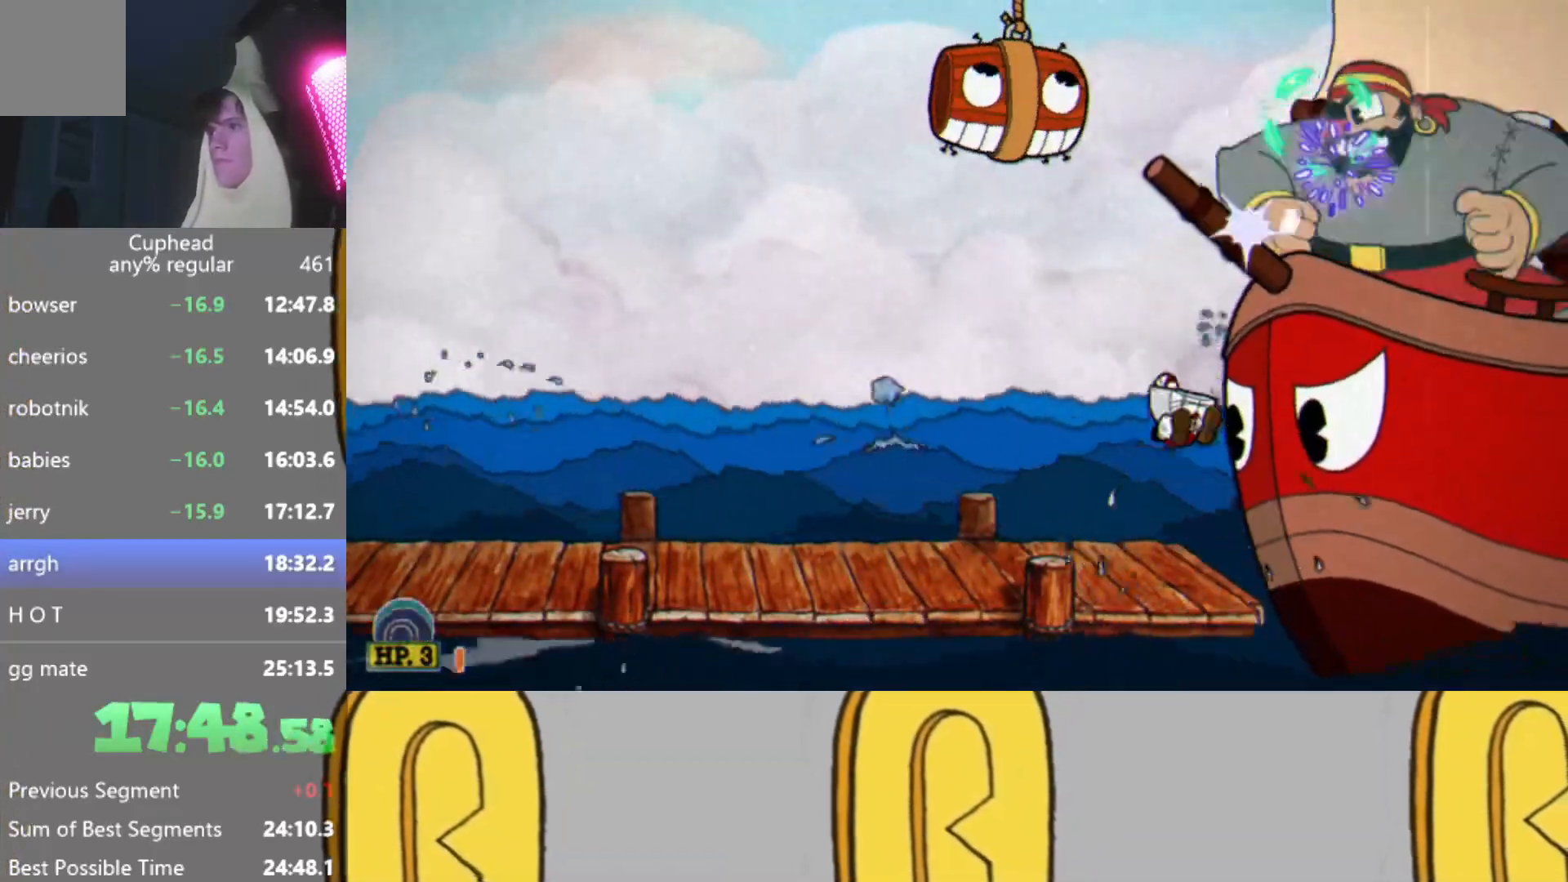
{"buttons": ["L2", "R2"], "left_stick": "up-right", "events": [[17, "L2", "down"], [100, "L2", "up"], [151, "A", "down"], [184, "L2", "down"], [267, "L2", "up"], [317, "L2", "down"], [351, "A", "up"], [401, "L2", "up"], [484, "L2", "down"]]}
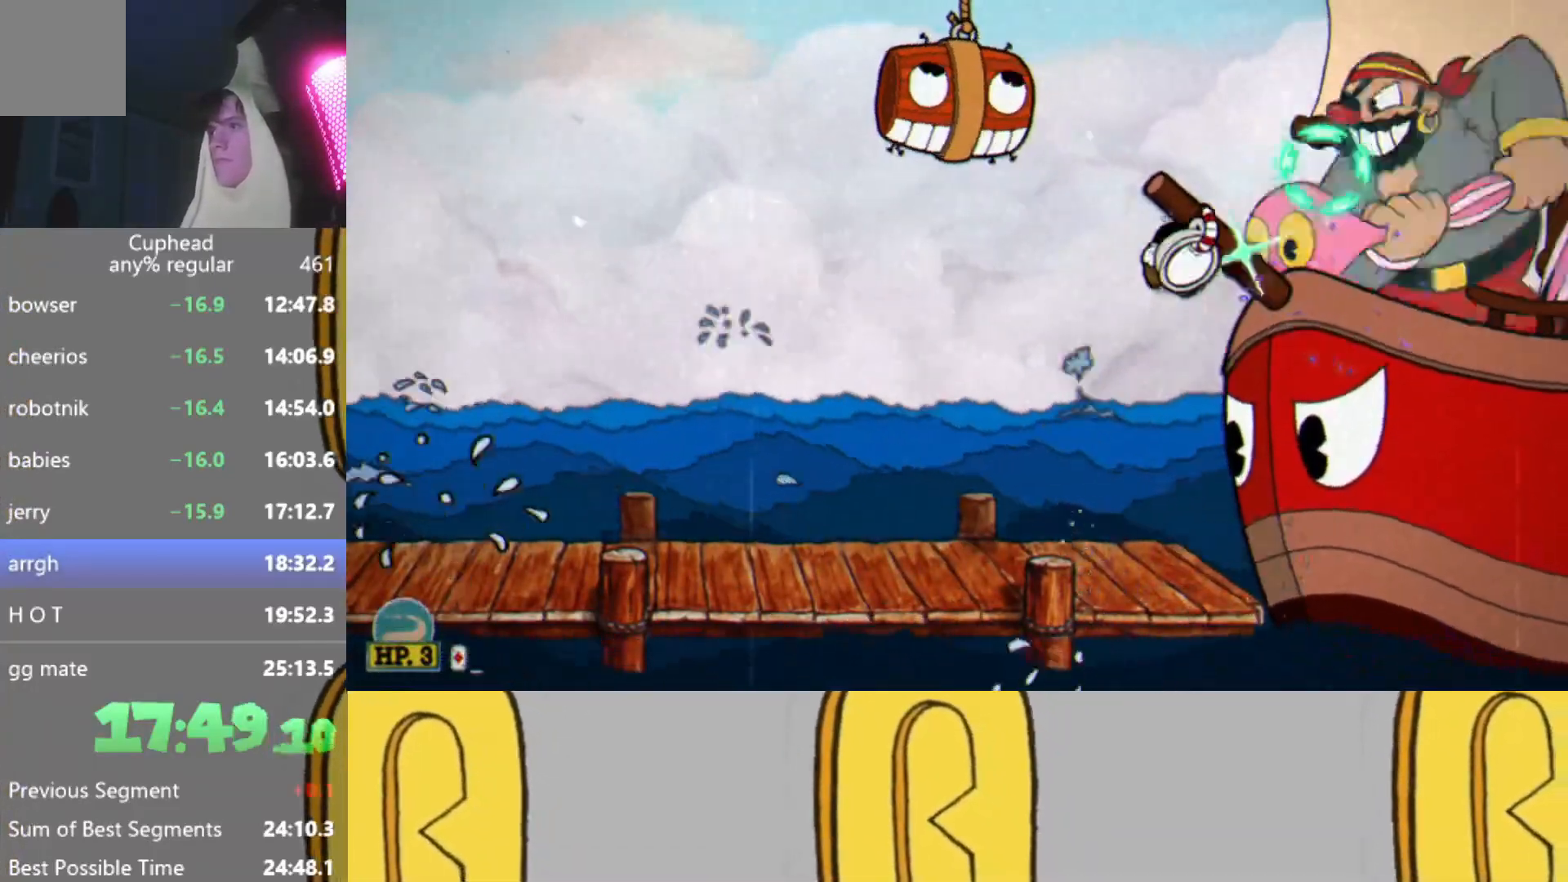
{"buttons": ["R2"], "left_stick": "up-right", "events": [[67, "L2", "up"], [150, "L2", "down"], [217, "L2", "up"], [283, "L2", "down"], [367, "L2", "up"], [417, "L2", "down"], [500, "L2", "up"]]}
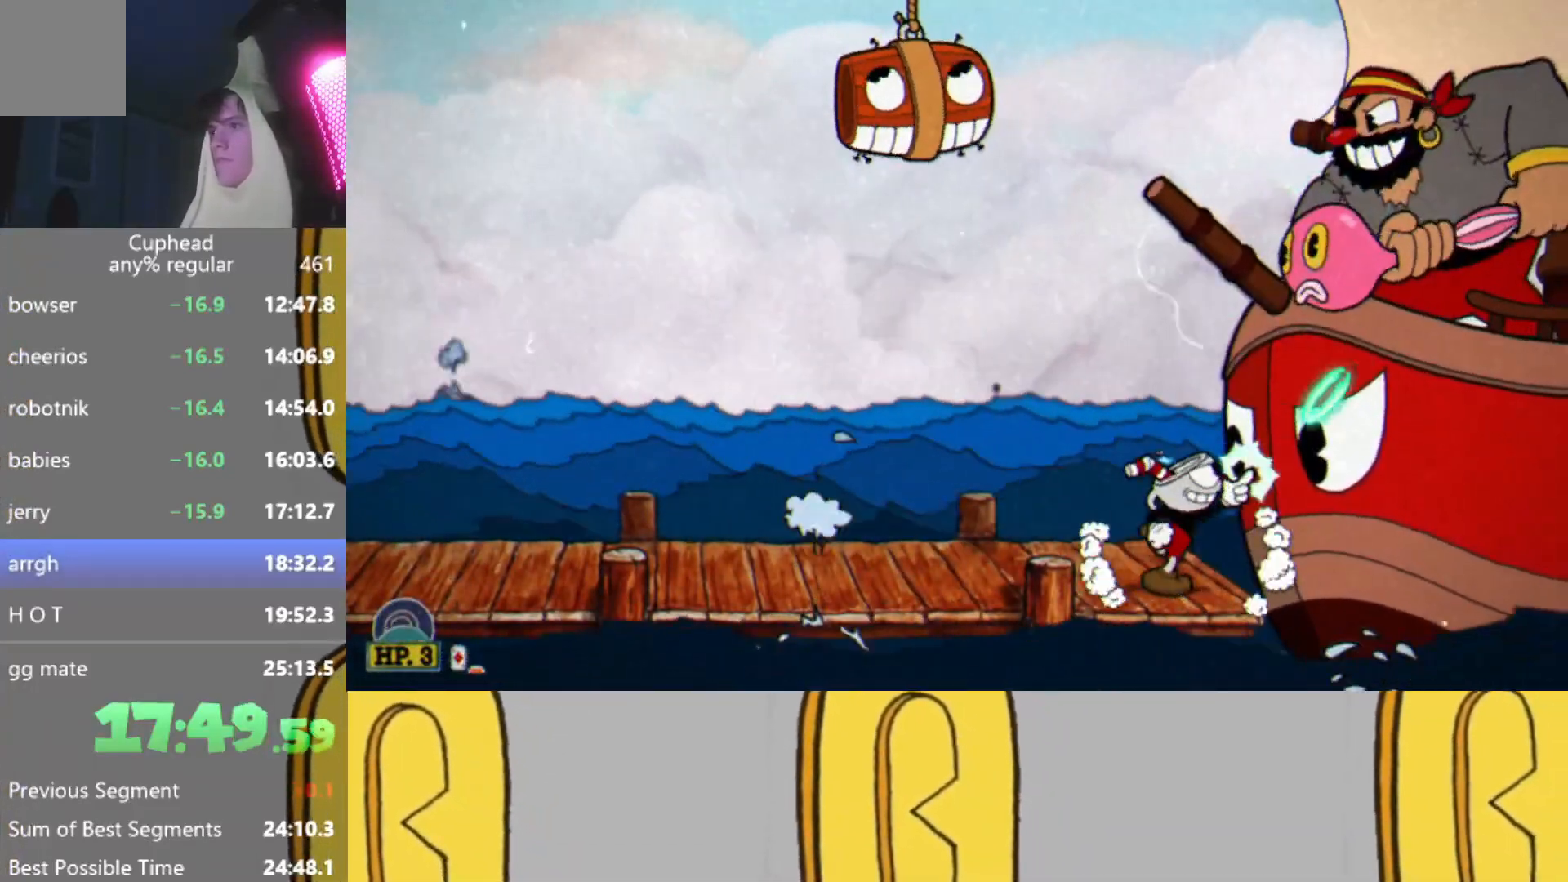
{"buttons": ["A", "R2"], "left_stick": "center", "events": [[67, "L2", "down"], [117, "A", "down"], [117, "left_stick", "up-left"], [167, "L2", "up"], [217, "L2", "down"], [284, "A", "up"], [301, "L2", "up"], [301, "left_stick", "up-right"], [384, "A", "down"], [384, "L2", "down"], [467, "L2", "up"], [484, "left_stick", "center"]]}
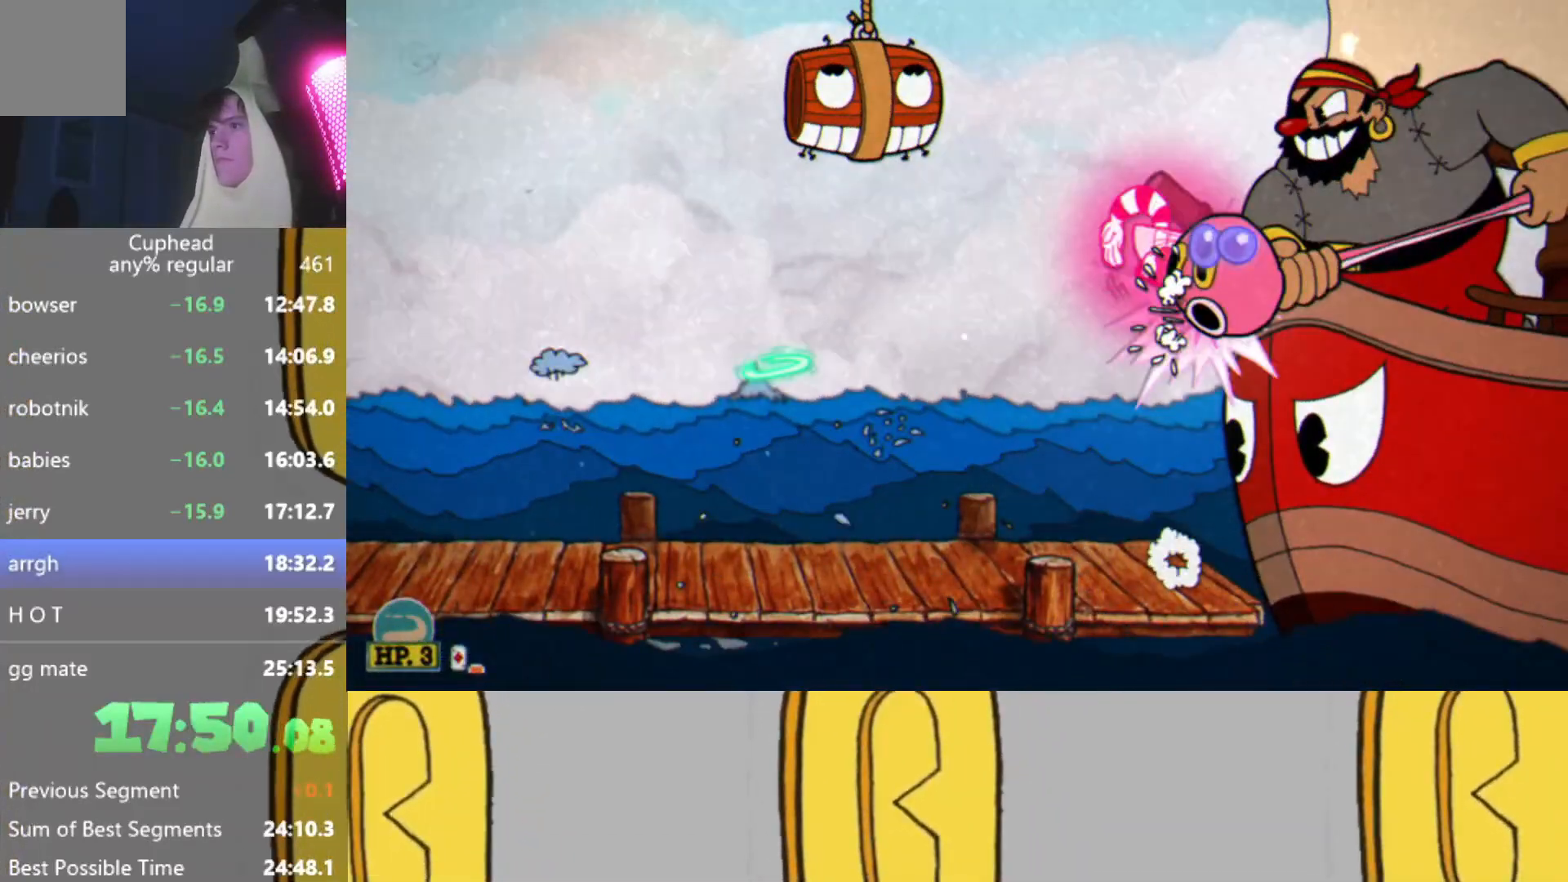
{"buttons": ["R2"], "left_stick": "center", "events": [[17, "L2", "down"], [133, "A", "up"], [133, "L2", "up"], [200, "L2", "down"], [267, "L2", "up"], [367, "B", "down"], [367, "L2", "down"], [467, "B", "up"], [467, "L2", "up"]]}
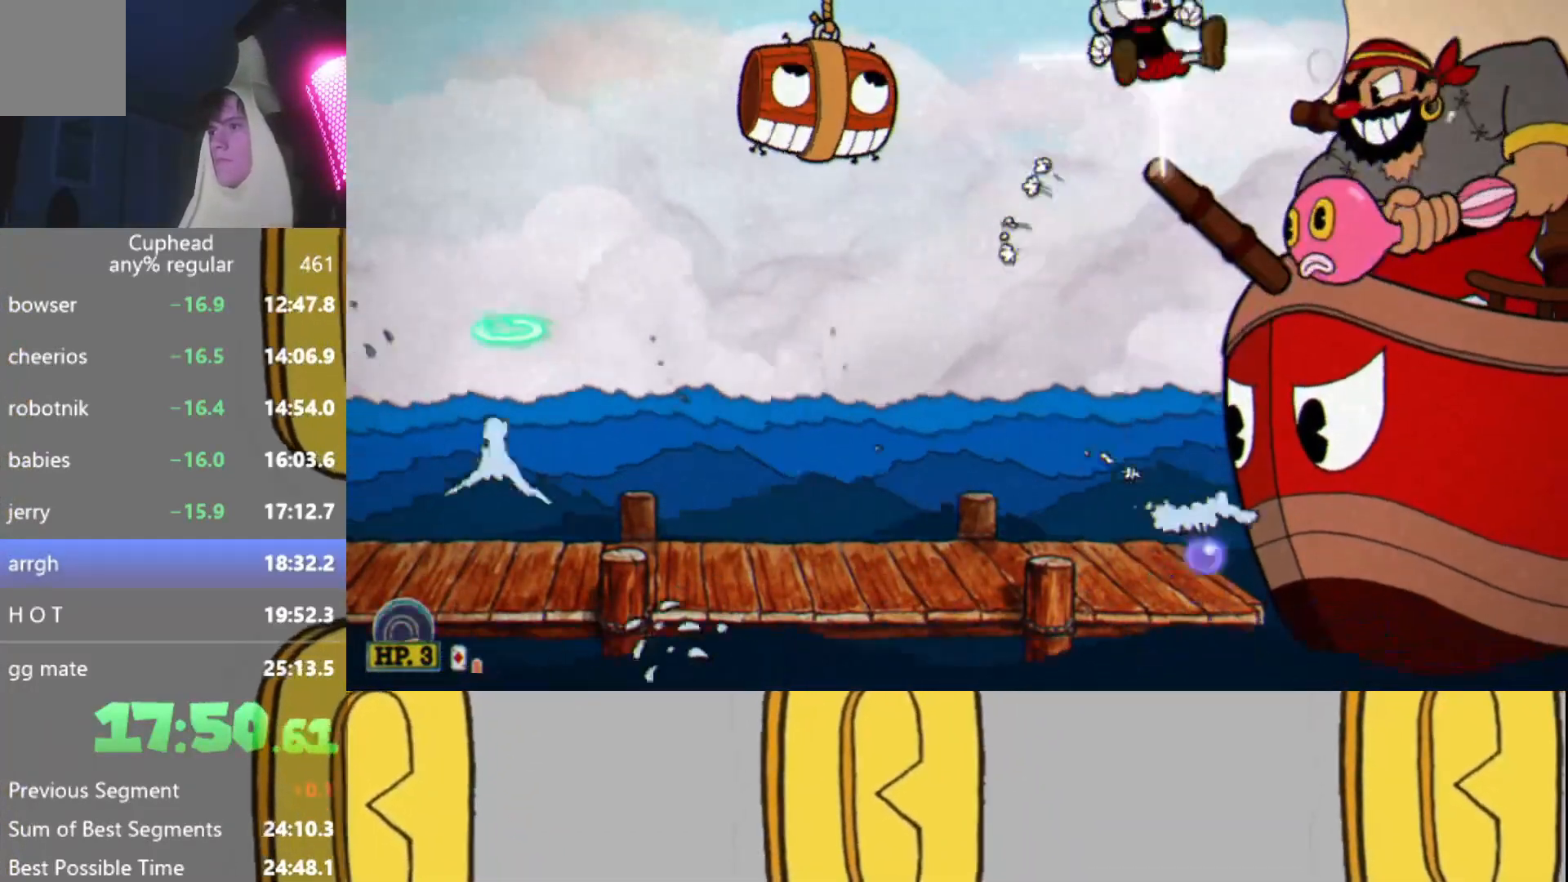
{"buttons": ["A", "R2"], "left_stick": "center", "events": [[34, "B", "down"], [34, "L2", "down"], [117, "B", "up"], [117, "L2", "up"], [184, "B", "down"], [217, "L2", "down"], [301, "B", "up"], [317, "L2", "up"], [384, "A", "down"], [384, "L2", "down"], [484, "L2", "up"]]}
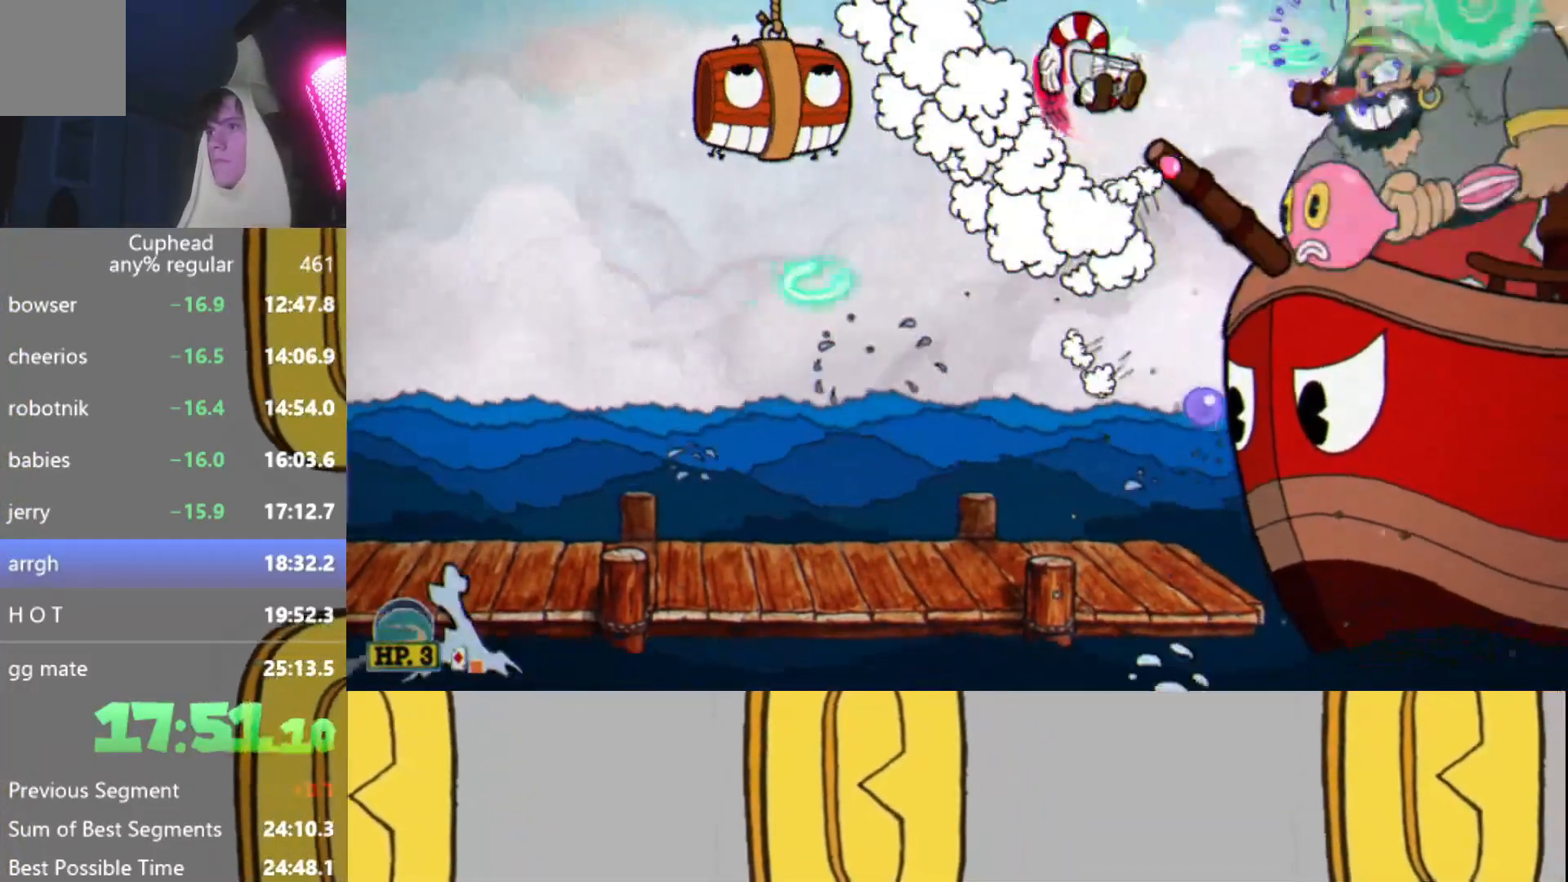
{"buttons": ["R2"], "left_stick": "center", "events": [[33, "L2", "down"], [133, "A", "up"], [133, "L2", "up"], [200, "L2", "down"], [283, "L2", "up"], [367, "L2", "down"], [434, "L2", "up"]]}
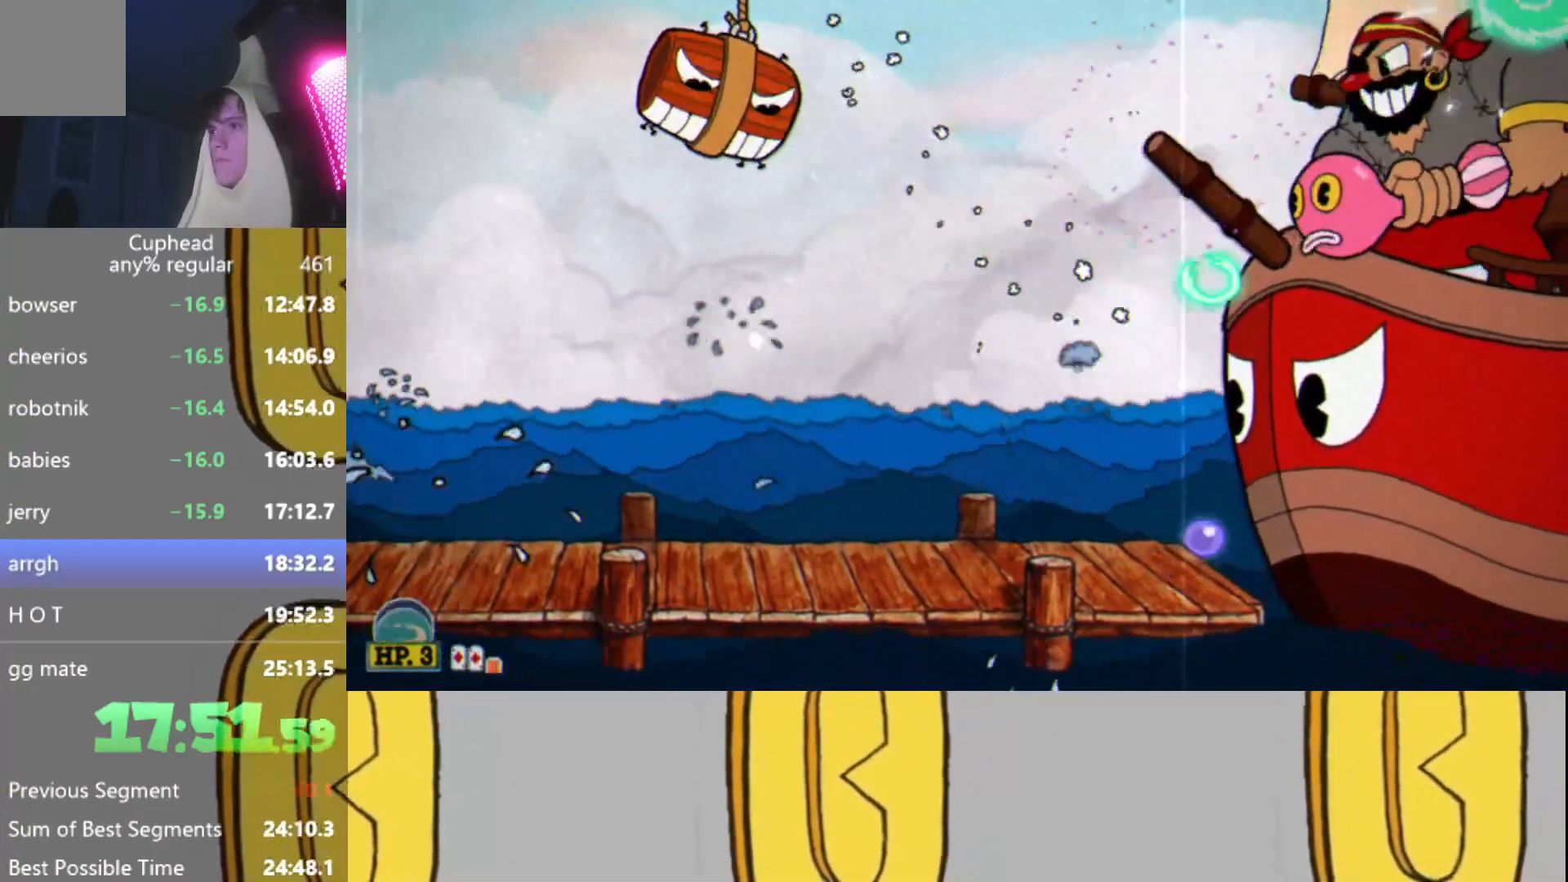
{"buttons": ["L2", "R2"], "left_stick": "right", "events": [[17, "L2", "down"], [100, "L2", "up"], [167, "L2", "down"], [217, "left_stick", "left"], [234, "L2", "up"], [301, "L2", "down"], [417, "L2", "up"], [484, "L2", "down"], [484, "left_stick", "right"]]}
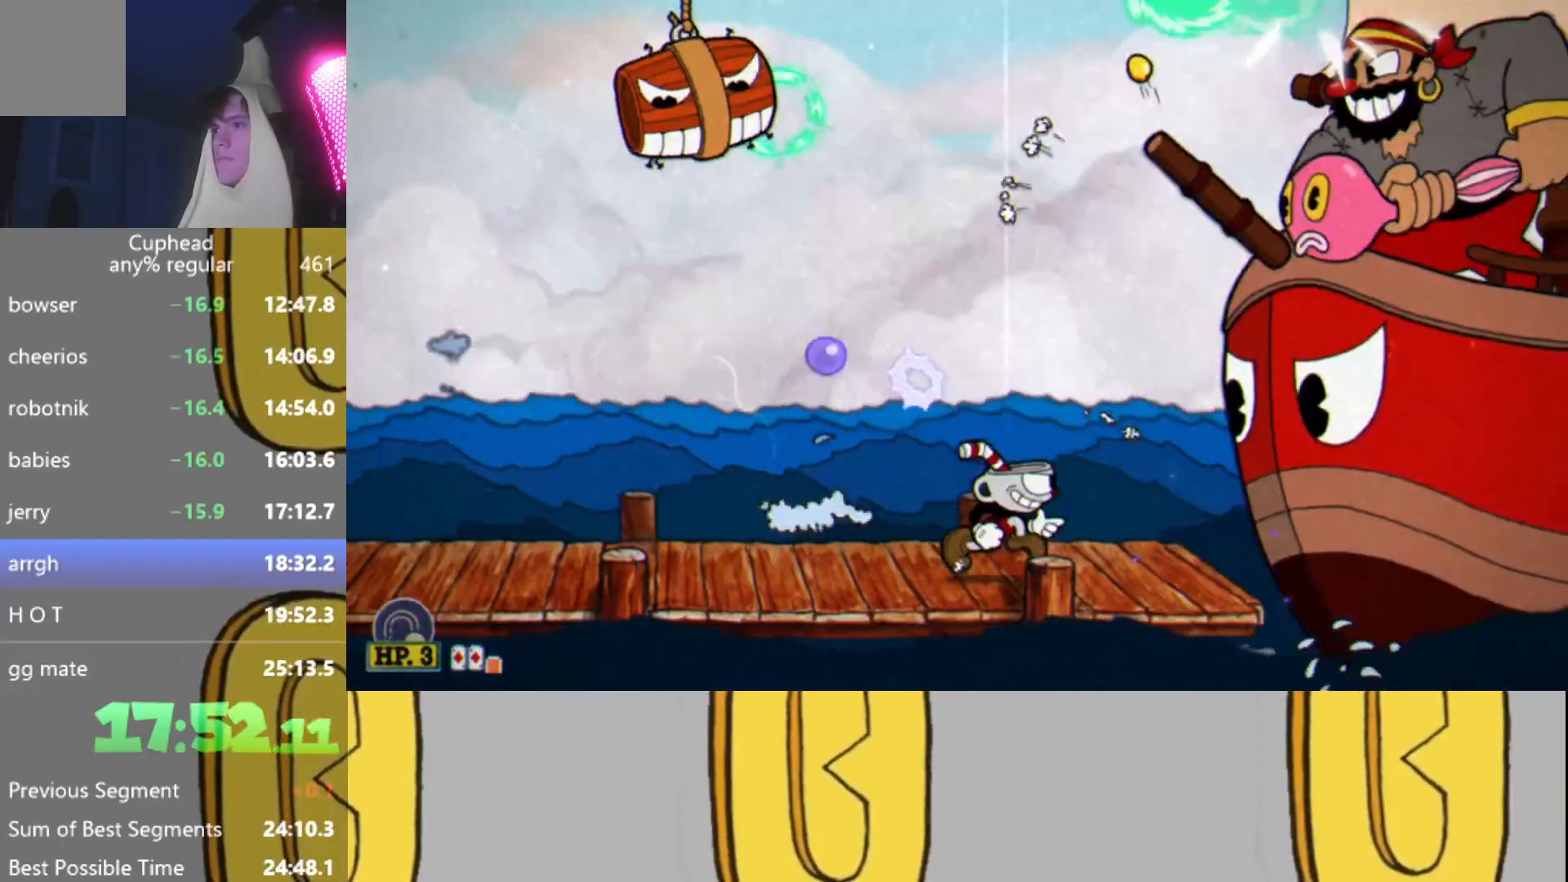
{"buttons": ["L2", "R2"], "left_stick": "up-right", "events": [[33, "left_stick", "up-right"], [67, "L2", "up"], [117, "A", "down"], [117, "L2", "down"], [217, "L2", "up"], [267, "A", "up"], [283, "L2", "down"], [384, "L2", "up"], [434, "L2", "down"]]}
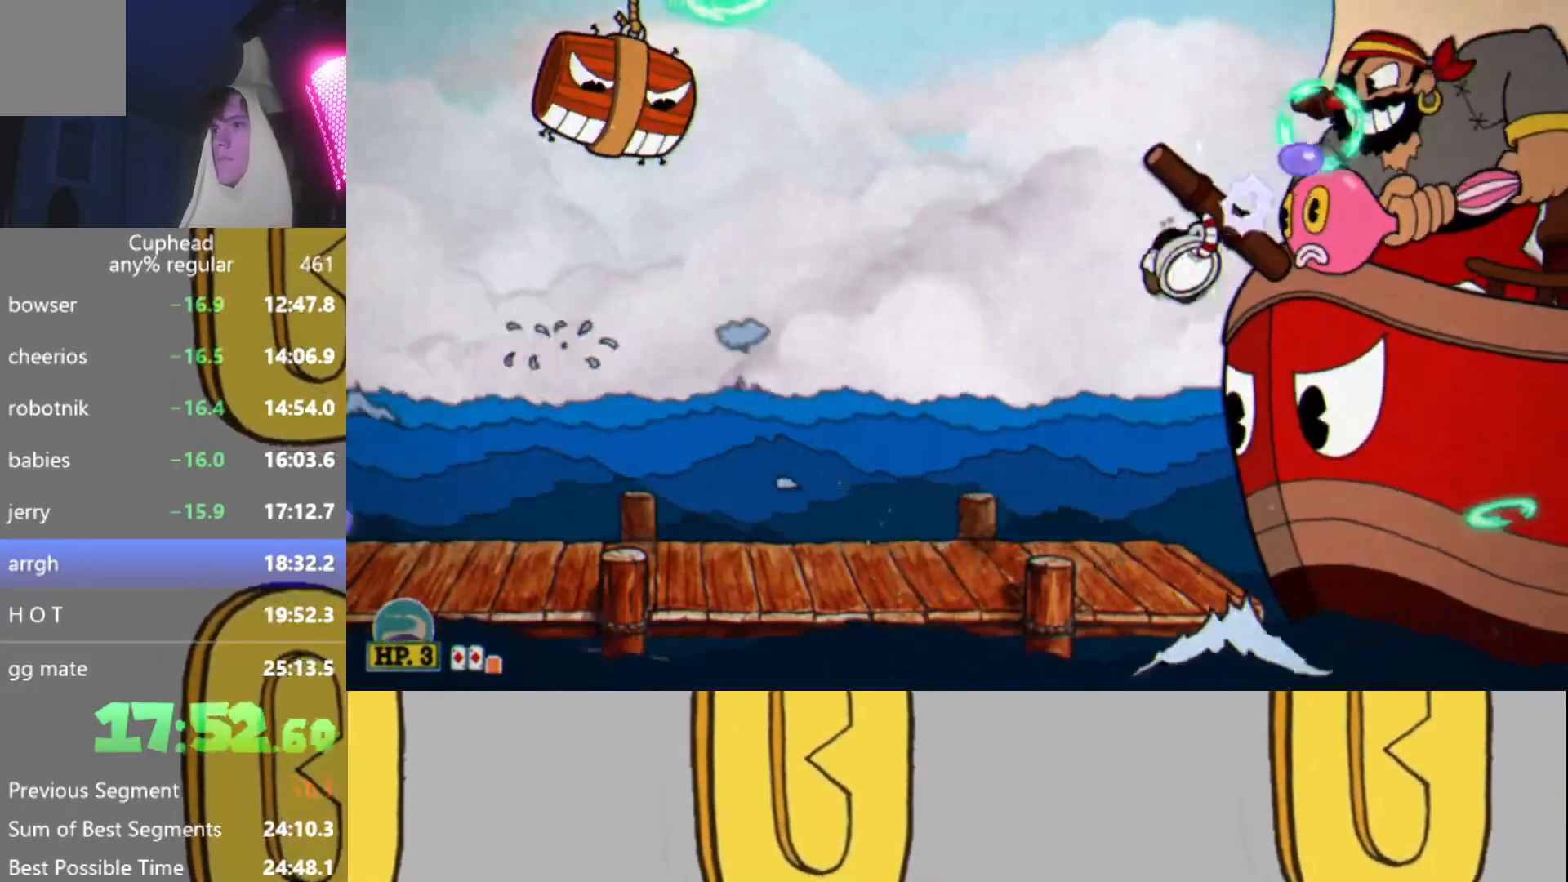
{"buttons": ["R2"], "left_stick": "up-right", "events": [[17, "L2", "up"], [84, "L2", "down"], [167, "L2", "up"], [234, "L2", "down"], [317, "L2", "up"], [384, "L2", "down"], [467, "L2", "up"]]}
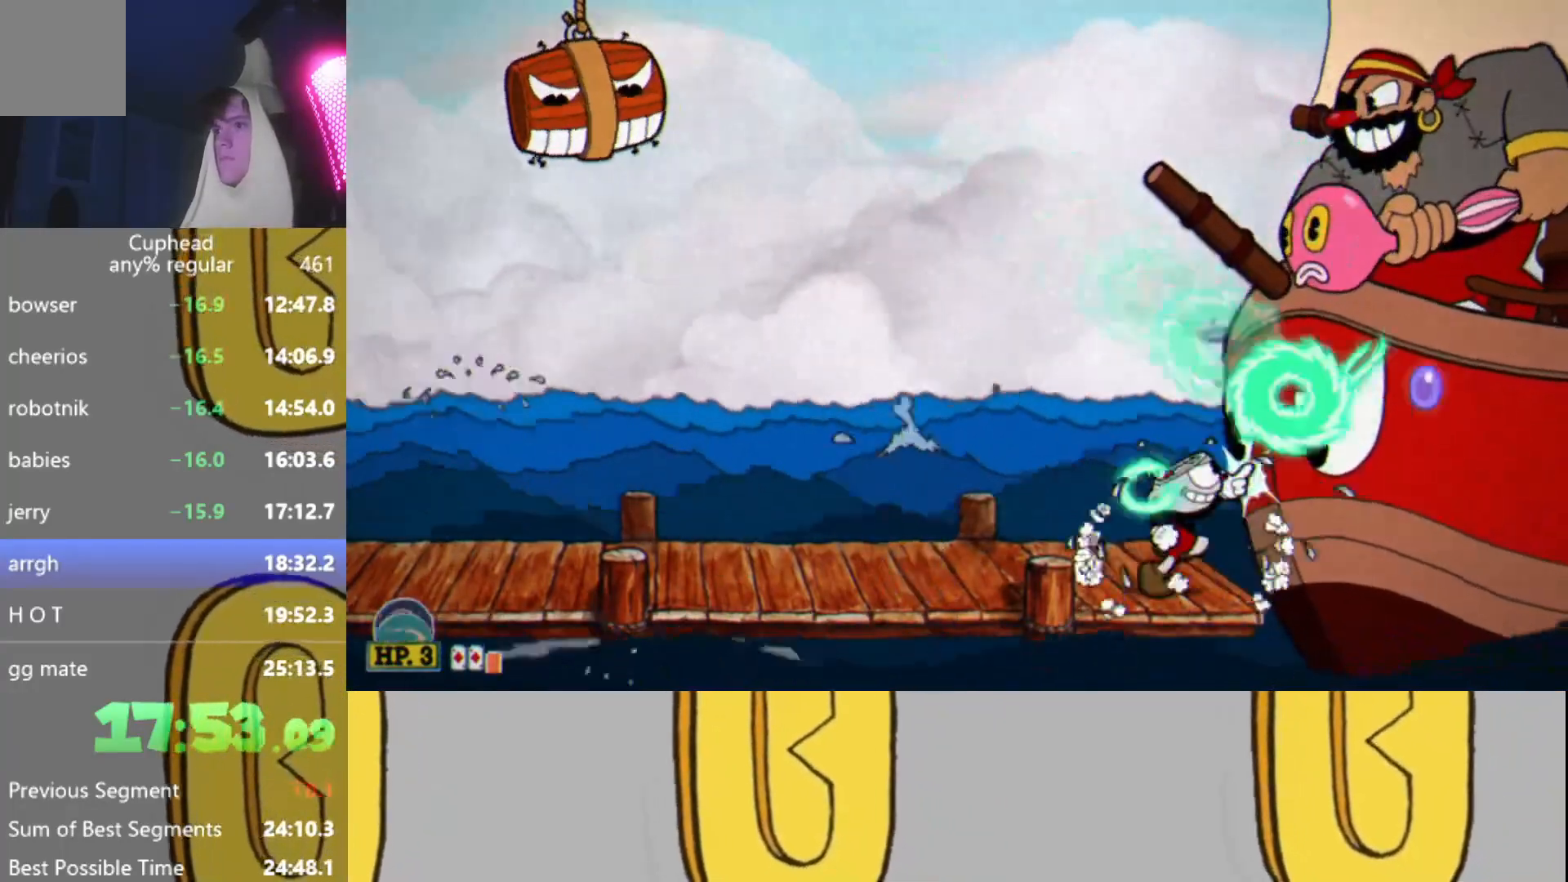
{"buttons": ["A", "L2", "R2"], "left_stick": "center", "events": [[33, "L2", "down"], [117, "L2", "up"], [133, "left_stick", "up-left"], [150, "A", "down"], [150, "L2", "down"], [250, "L2", "up"], [300, "A", "up"], [317, "left_stick", "up-right"], [334, "L2", "down"], [350, "A", "down"], [417, "L2", "up"], [500, "L2", "down"], [500, "left_stick", "center"]]}
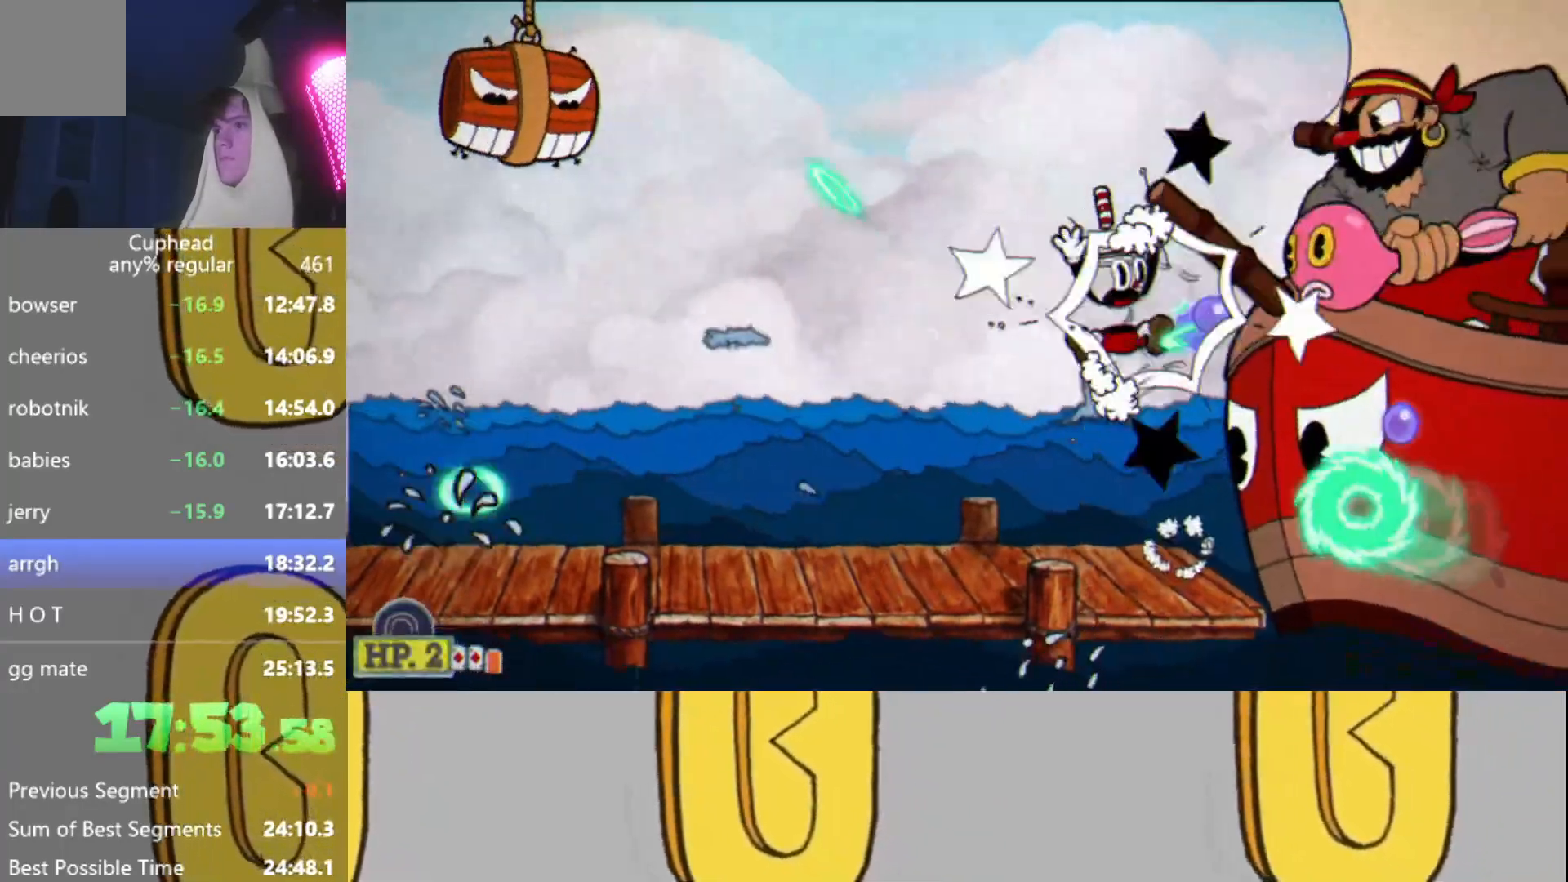
{"buttons": ["L2", "R2"], "left_stick": "up-right", "events": [[84, "L2", "up"], [100, "A", "up"], [134, "L2", "down"], [251, "L2", "up"], [251, "left_stick", "up-right"], [301, "A", "down"], [301, "L2", "down"], [384, "L2", "up"], [451, "L2", "down"], [501, "A", "up"]]}